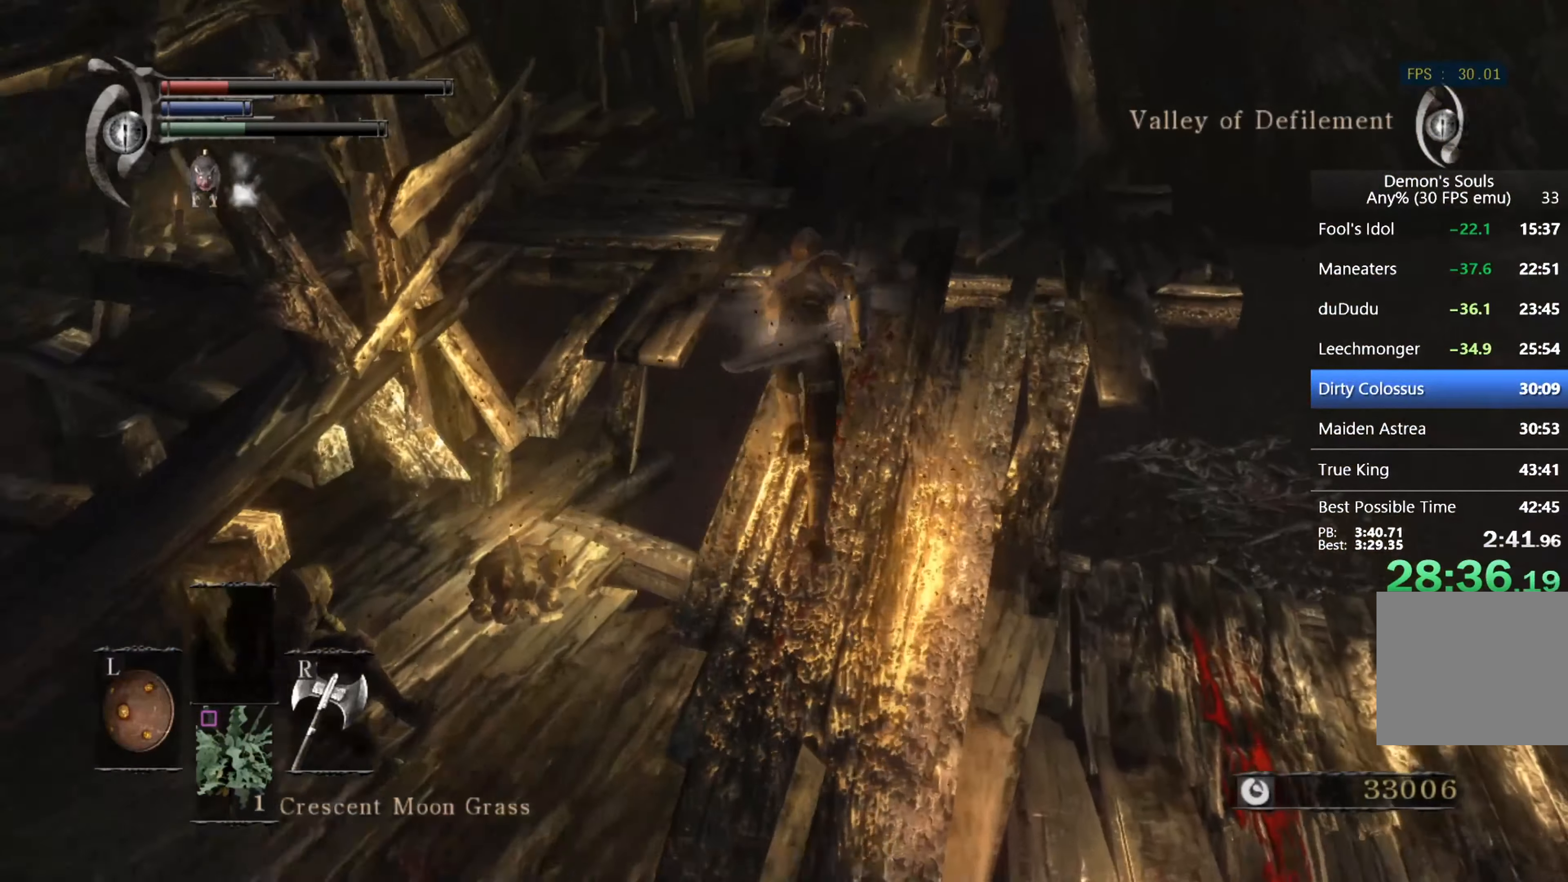
Gameplay with a controller (PlayStation layout); each line is a JSON object with the inputs held at the frame after it. "events" lists button and stick changes between this image and that frame as [ms after this image, input, new state], when the widget could be followed in between.
{"buttons": ["CIRCLE", "L1"], "left_stick": "up", "right_stick": "center", "events": []}
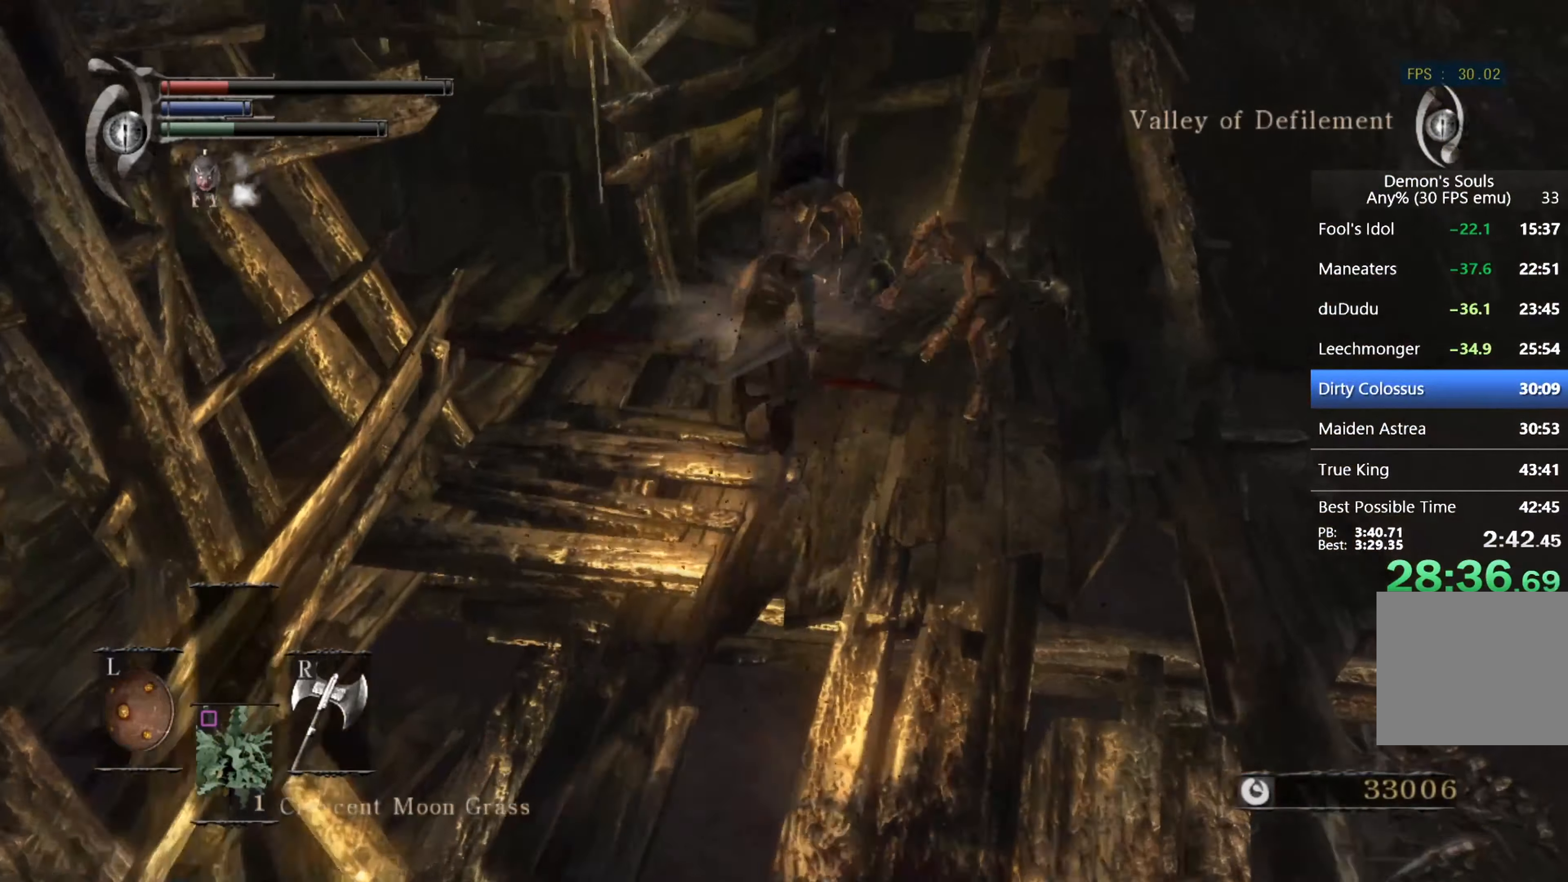
{"buttons": ["CIRCLE", "L1"], "left_stick": "up", "right_stick": "center", "events": [[33, "left_stick", "up-left"], [66, "right_stick", "down-left"], [366, "left_stick", "up"], [500, "right_stick", "center"]]}
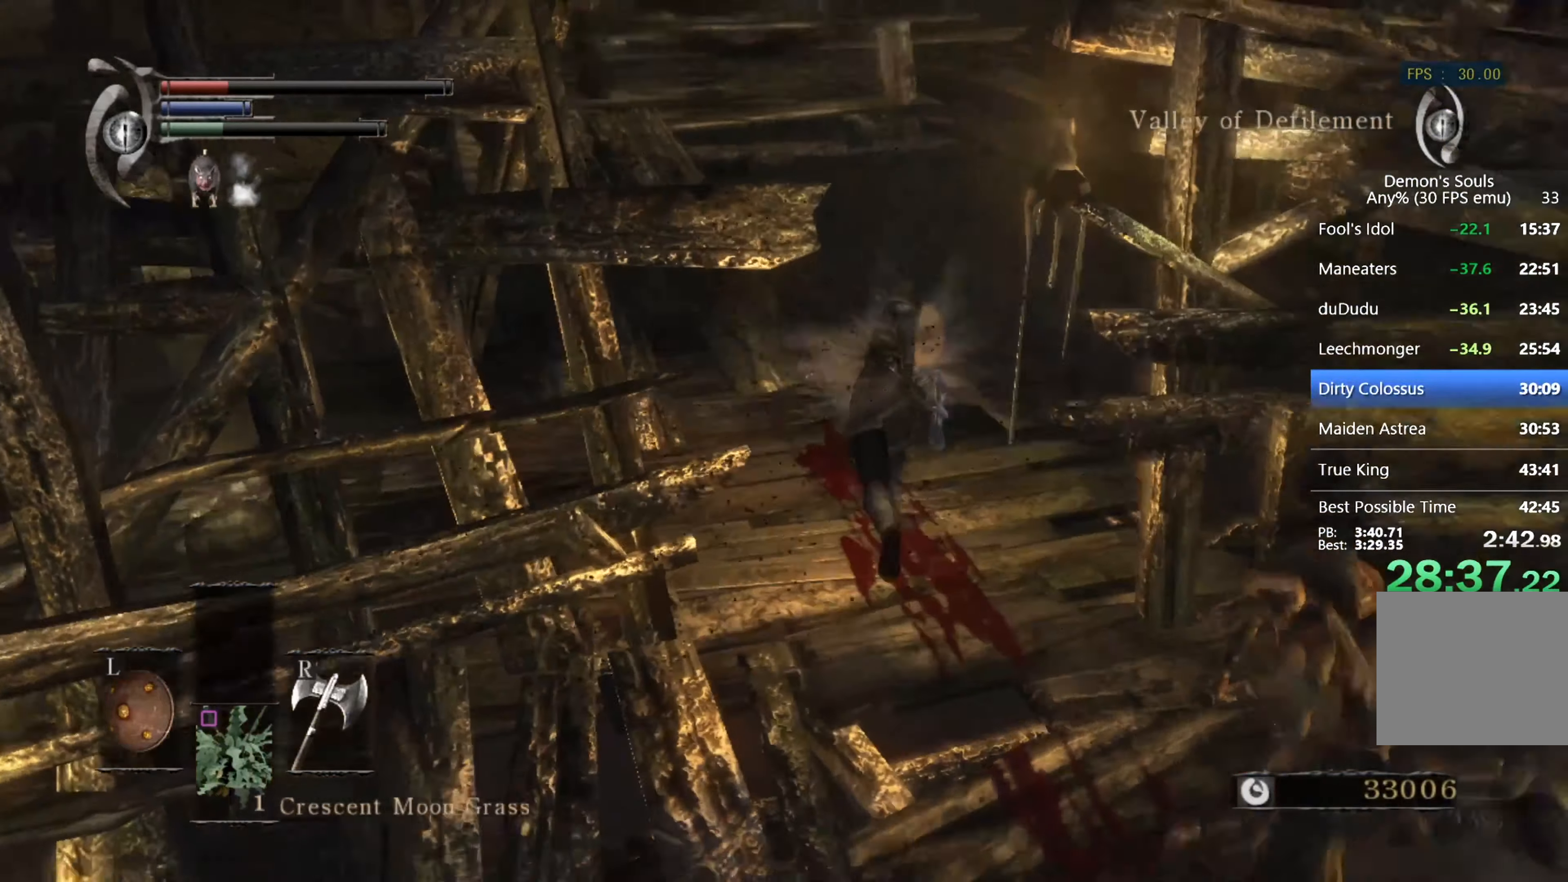
{"buttons": ["CIRCLE", "L1"], "left_stick": "up", "right_stick": "down-right", "events": [[333, "right_stick", "down-right"]]}
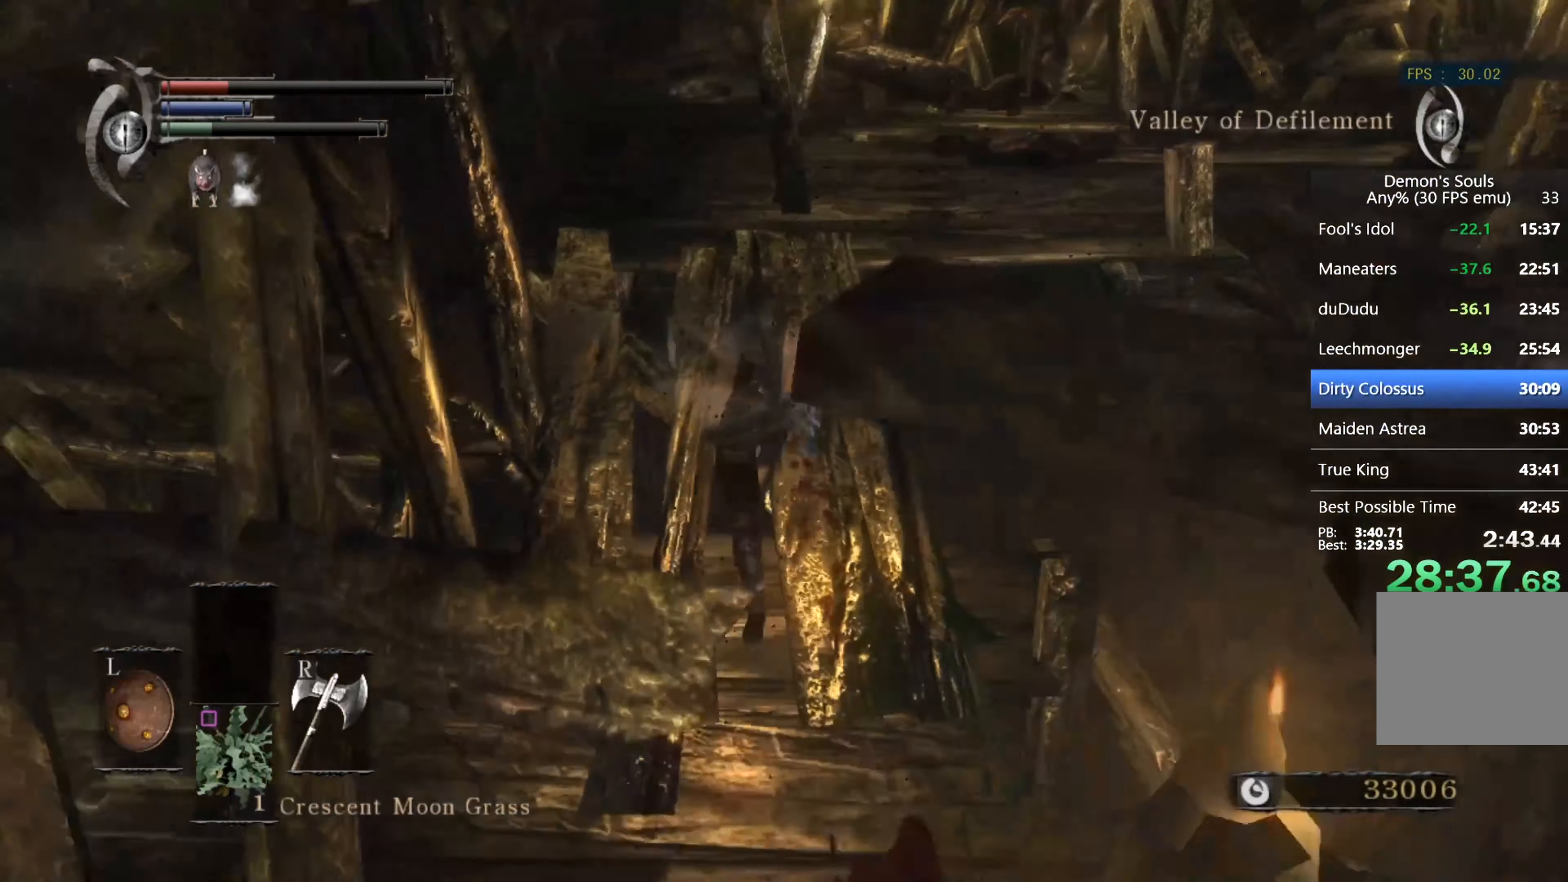
{"buttons": ["L1"], "left_stick": "up", "right_stick": "down-right", "events": [[500, "CIRCLE", "up"]]}
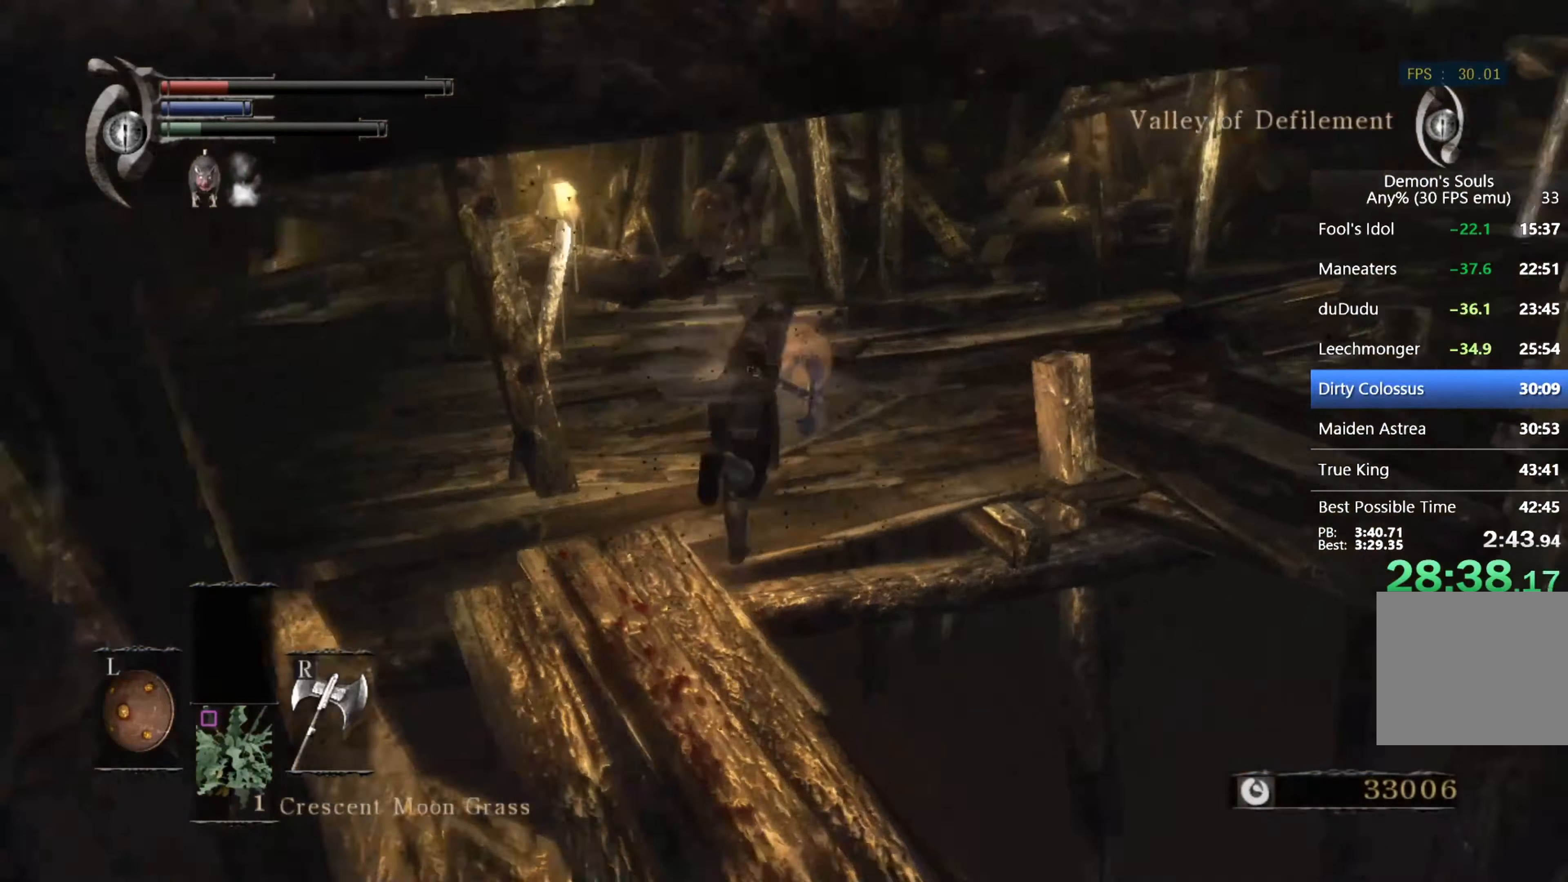
{"buttons": ["CIRCLE"], "left_stick": "up", "right_stick": "center", "events": [[33, "L1", "up"], [200, "CIRCLE", "down"], [334, "right_stick", "center"]]}
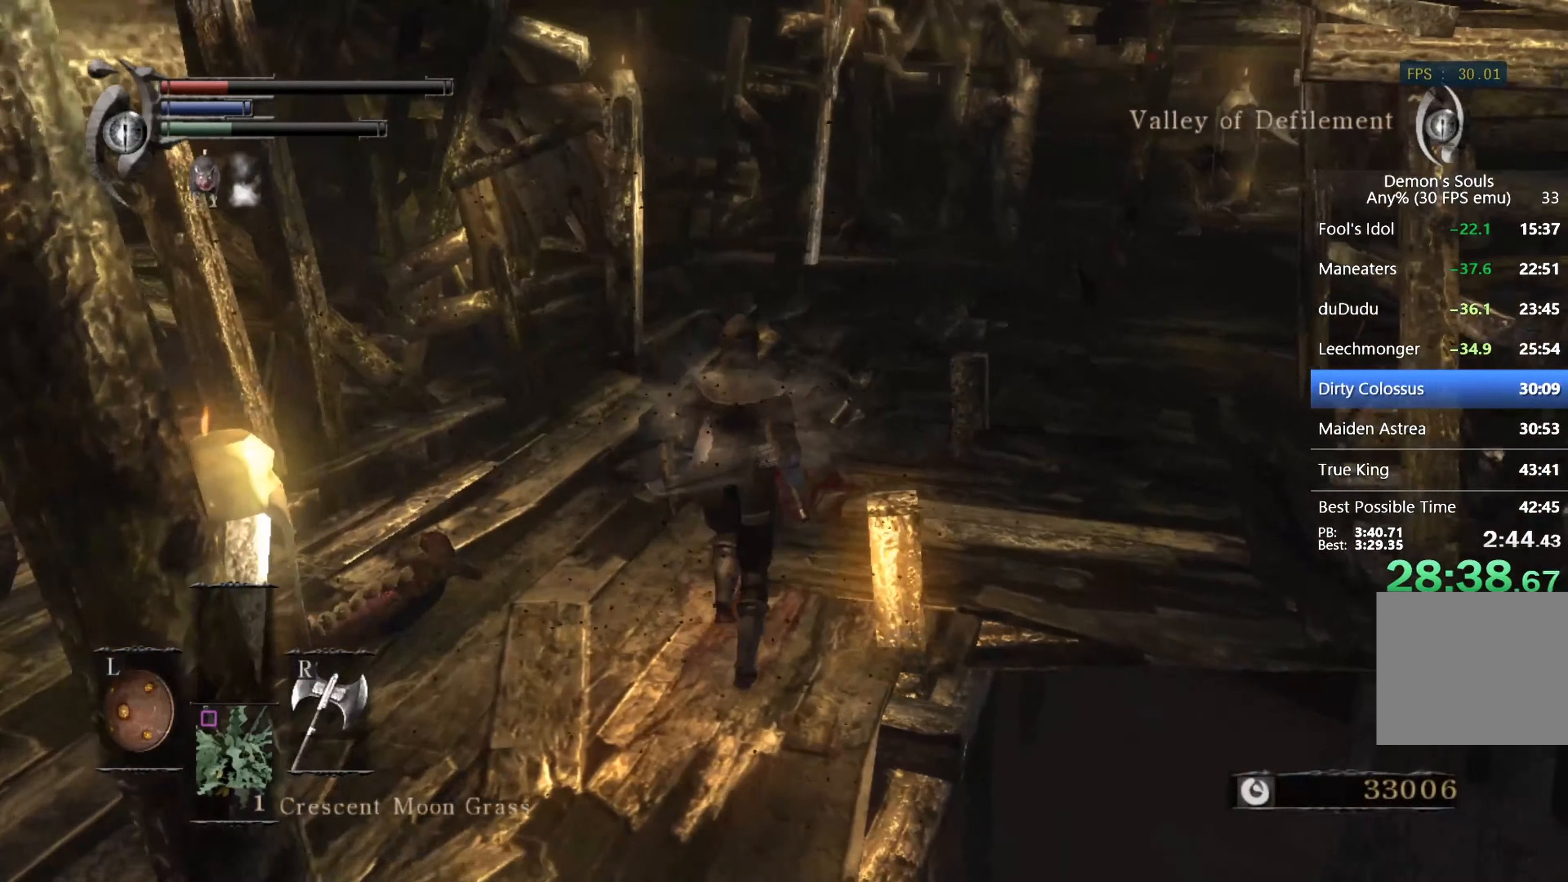
{"buttons": ["CIRCLE"], "left_stick": "up", "right_stick": "center", "events": [[67, "right_stick", "right"], [400, "right_stick", "center"]]}
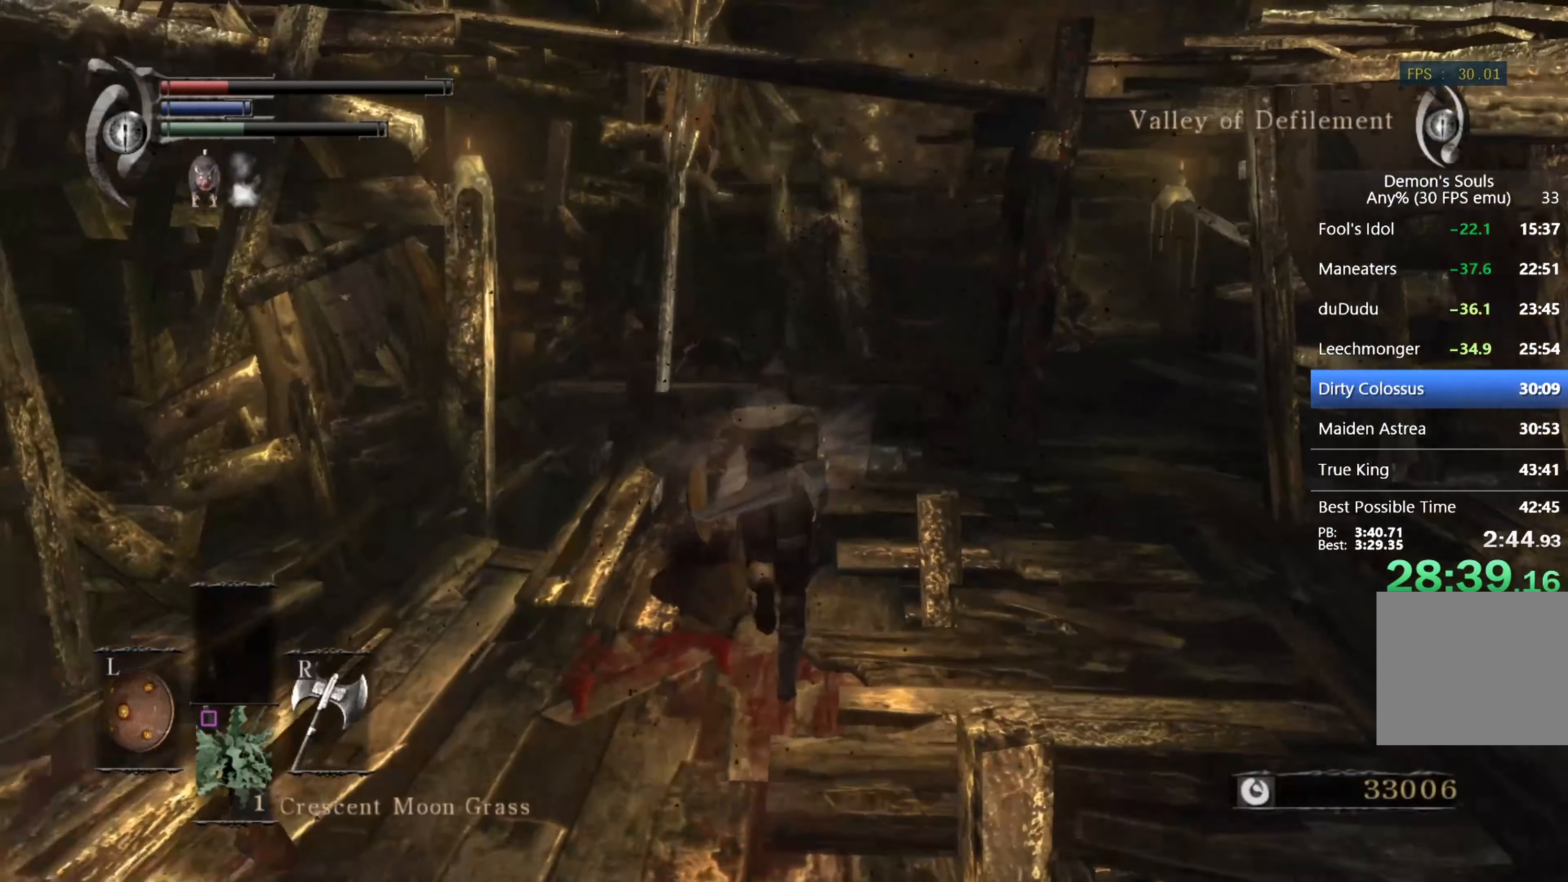
{"buttons": ["CIRCLE"], "left_stick": "up", "right_stick": "center", "events": [[300, "right_stick", "up"], [434, "right_stick", "center"]]}
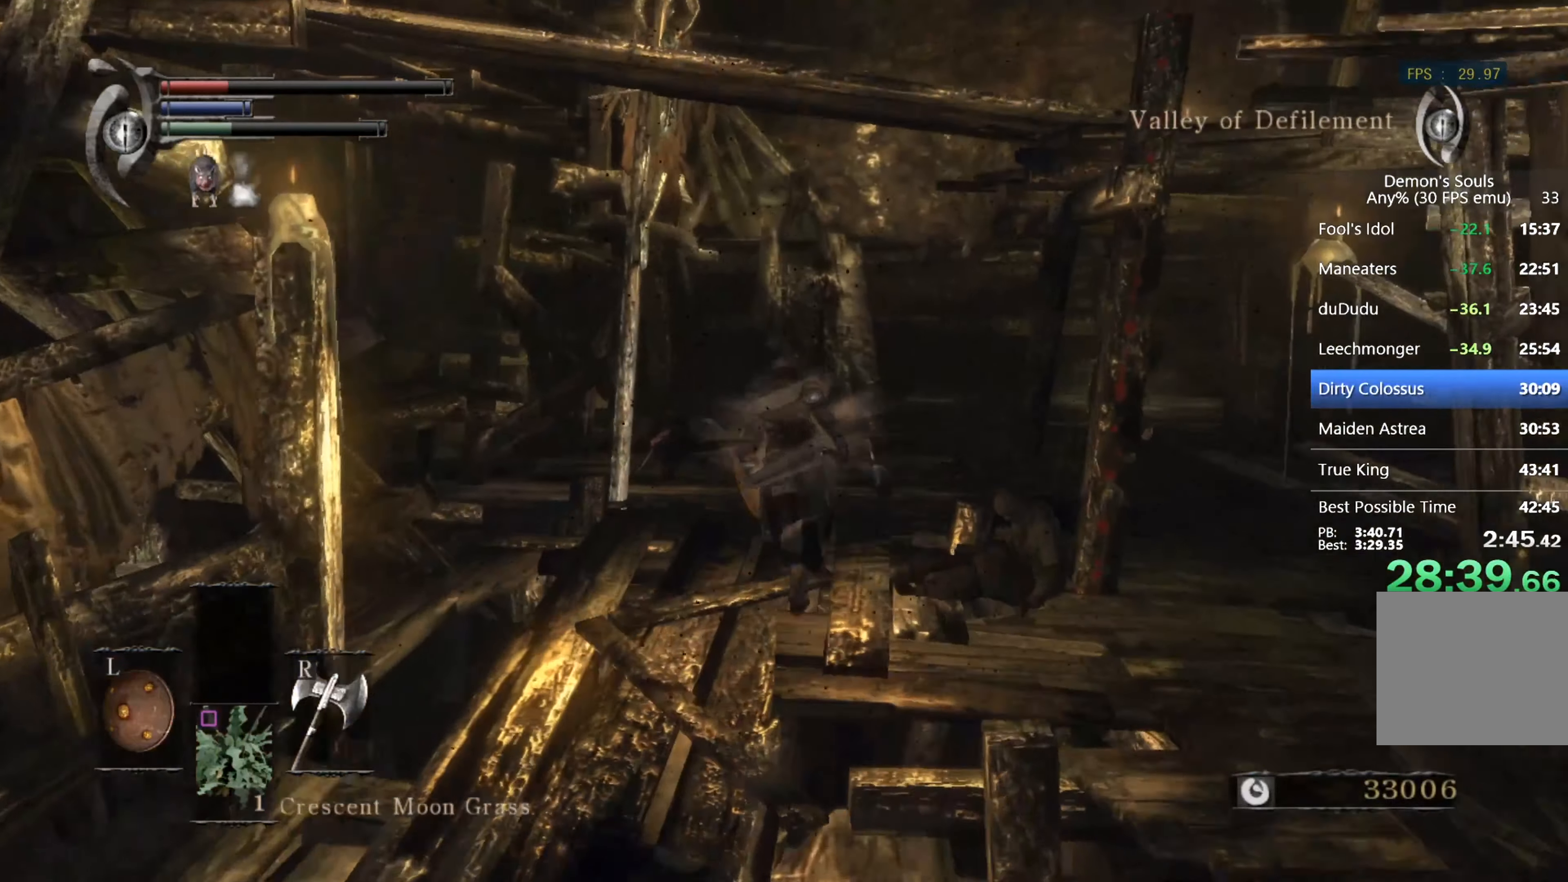
{"buttons": ["CIRCLE"], "left_stick": "up", "right_stick": "center", "events": [[267, "right_stick", "up"], [400, "right_stick", "center"]]}
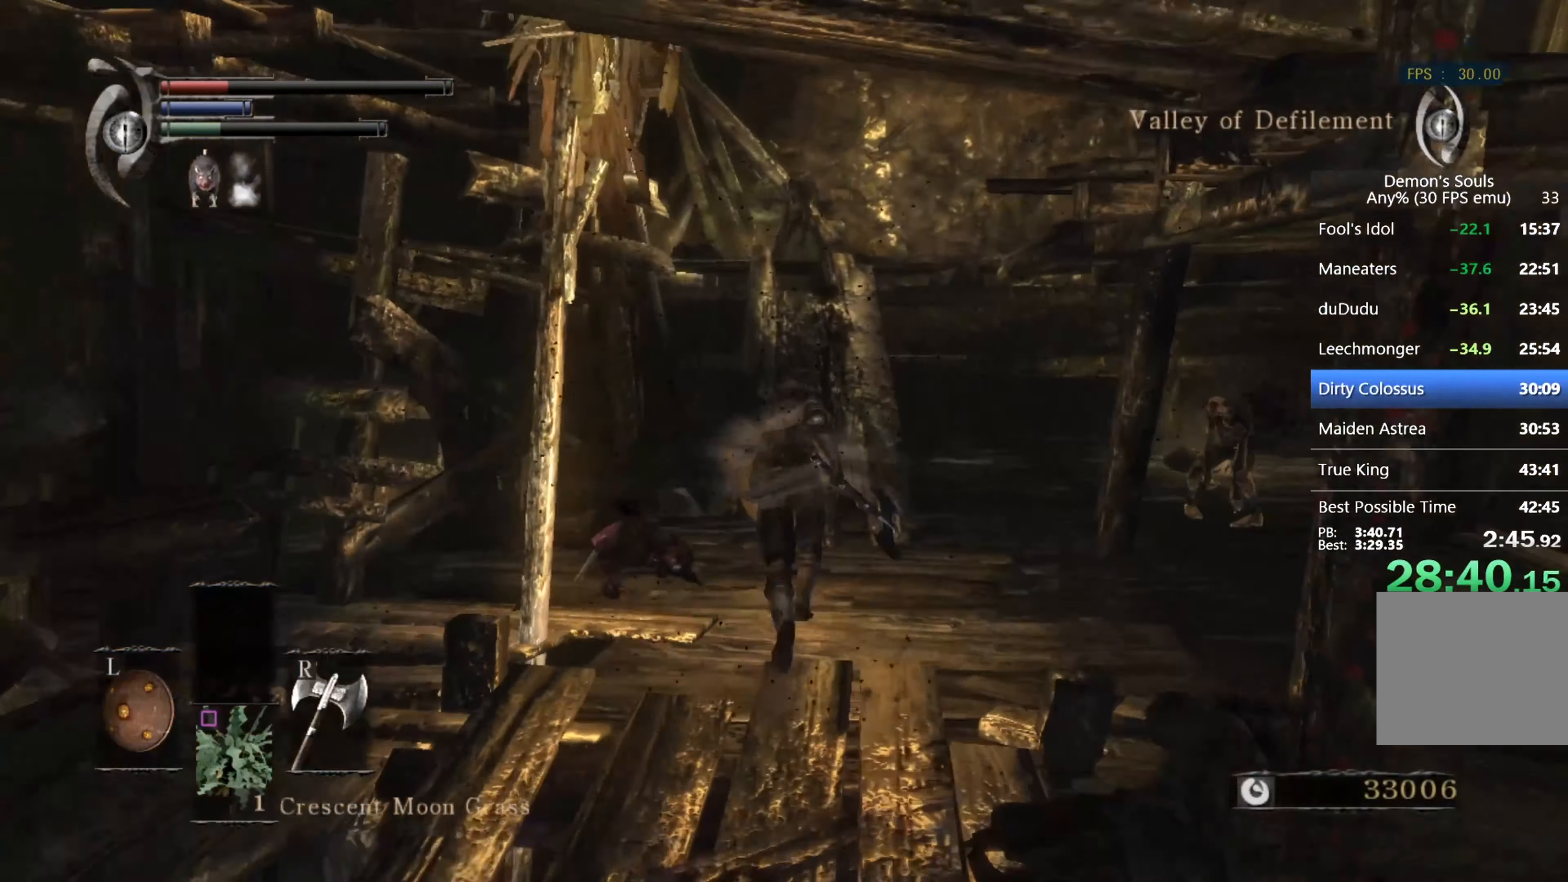
{"buttons": ["CIRCLE"], "left_stick": "up", "right_stick": "center", "events": []}
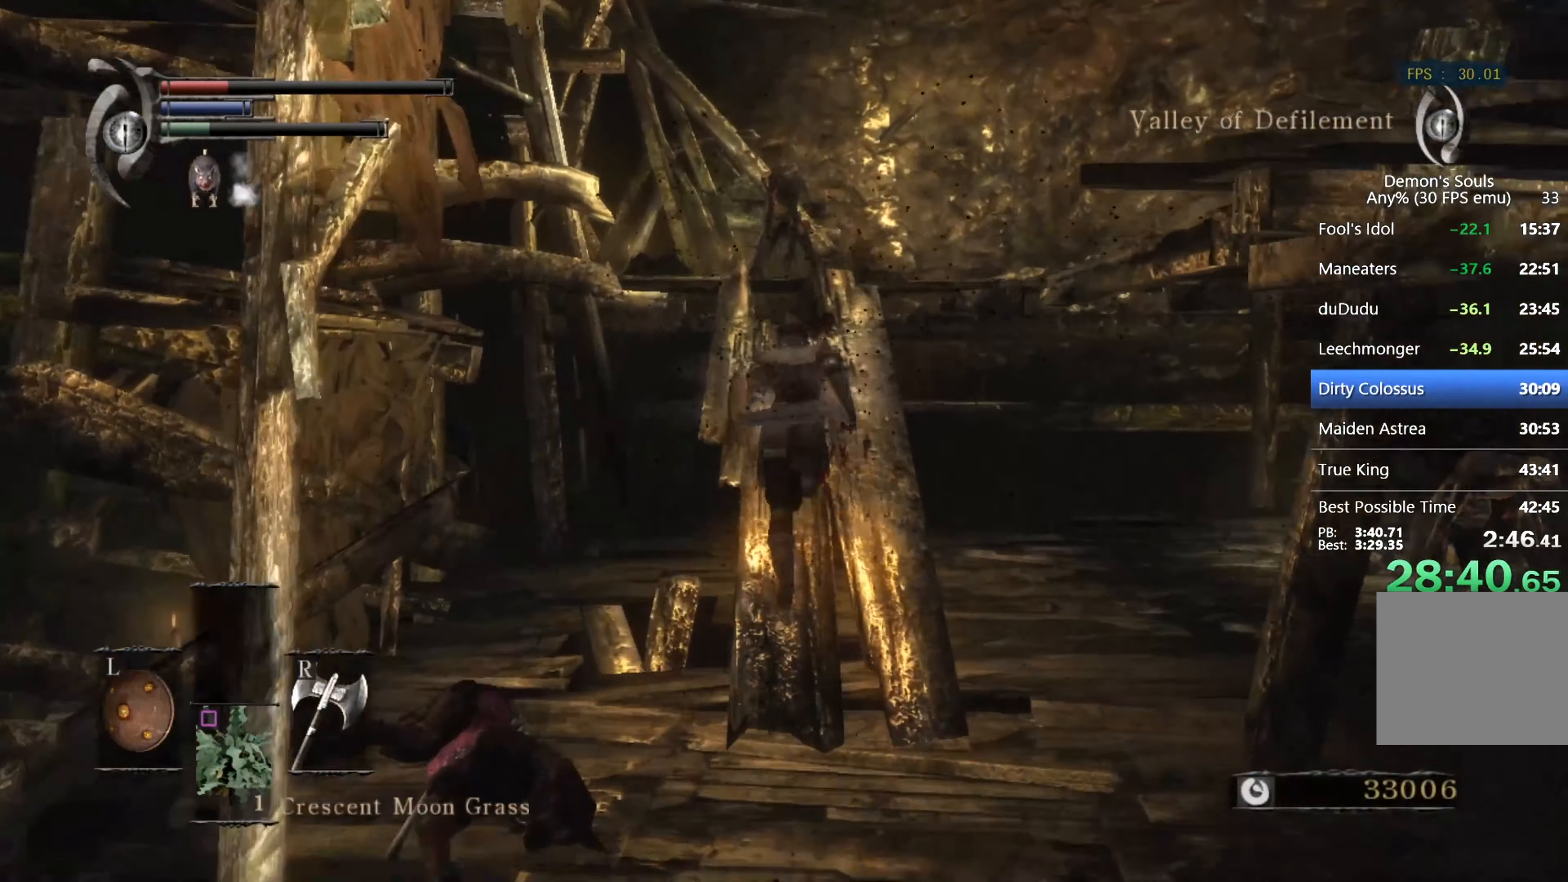
{"buttons": [], "left_stick": "up", "right_stick": "center", "events": [[34, "R1", "down"], [167, "CIRCLE", "up"], [167, "R1", "up"], [234, "right_stick", "down"], [400, "right_stick", "center"]]}
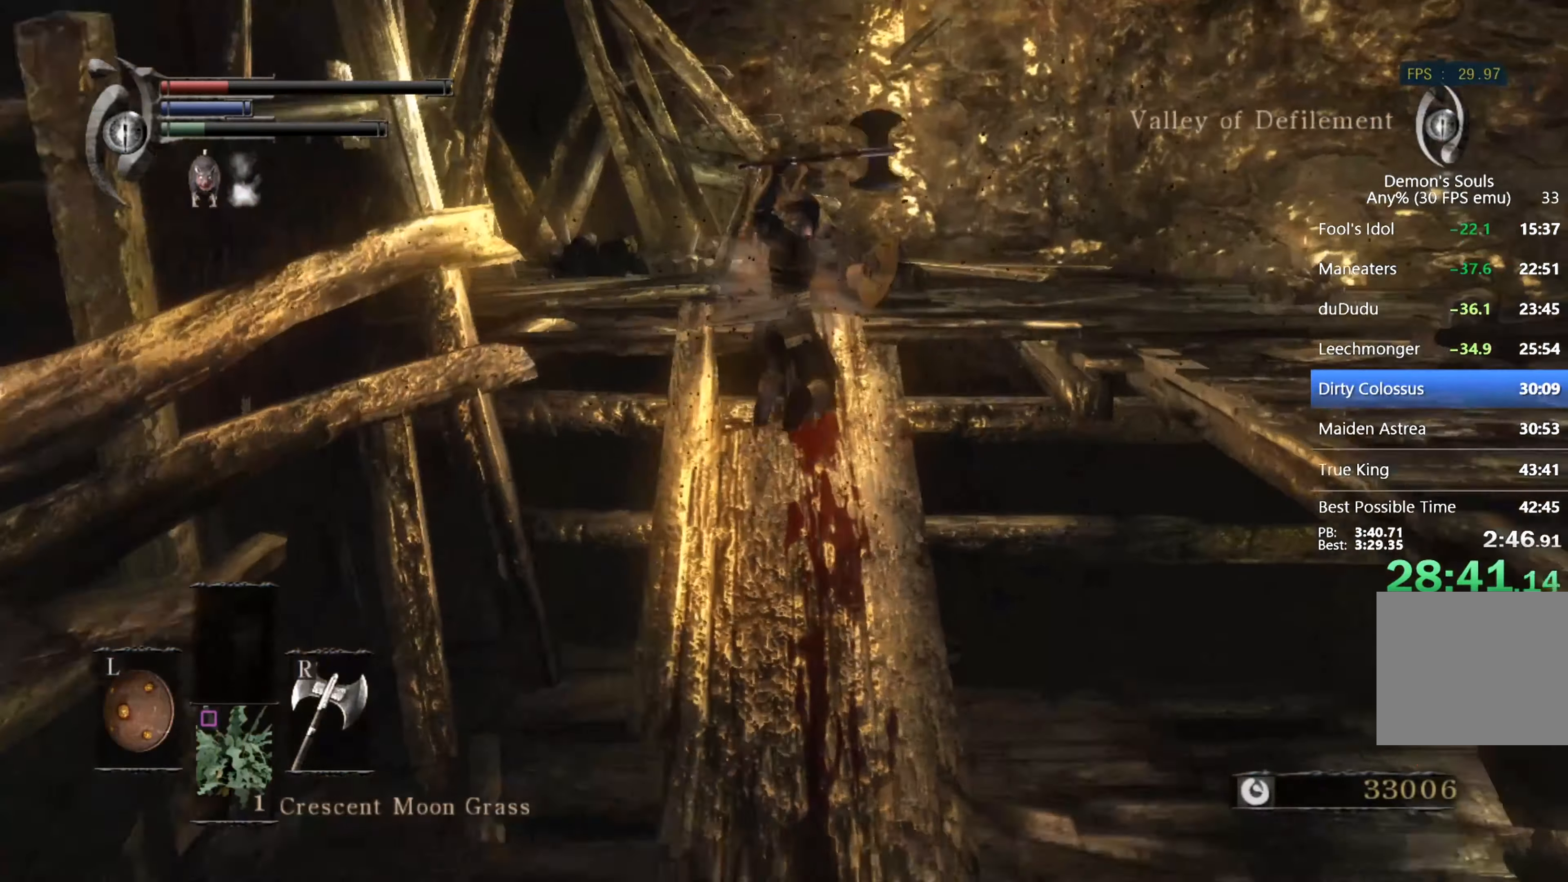
{"buttons": [], "left_stick": "up", "right_stick": "down-right", "events": [[267, "right_stick", "down-right"]]}
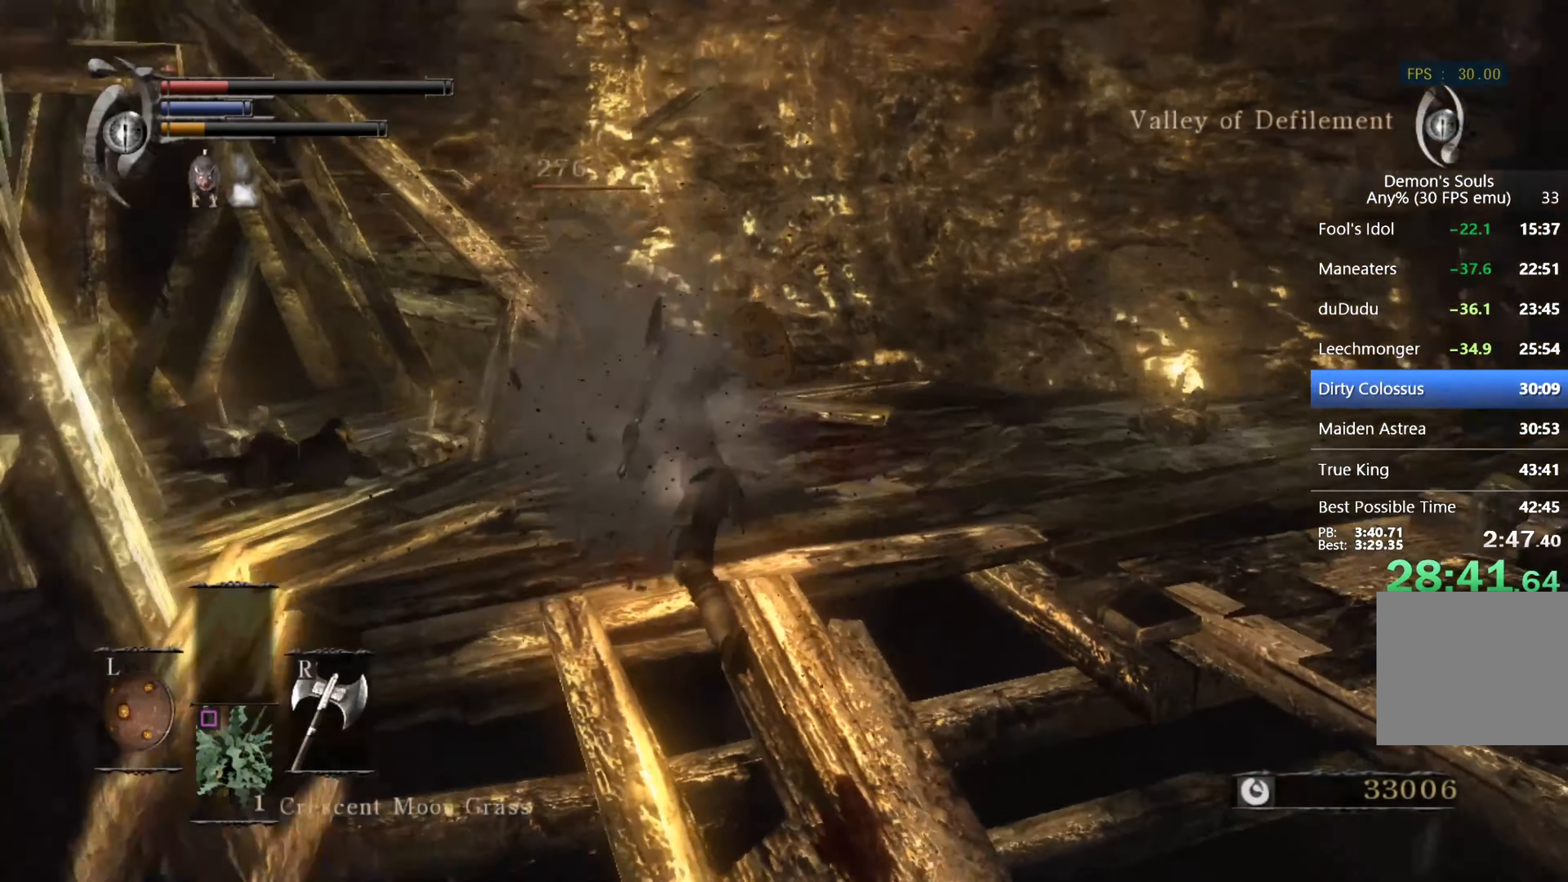
{"buttons": [], "left_stick": "up", "right_stick": "center", "events": [[434, "right_stick", "center"]]}
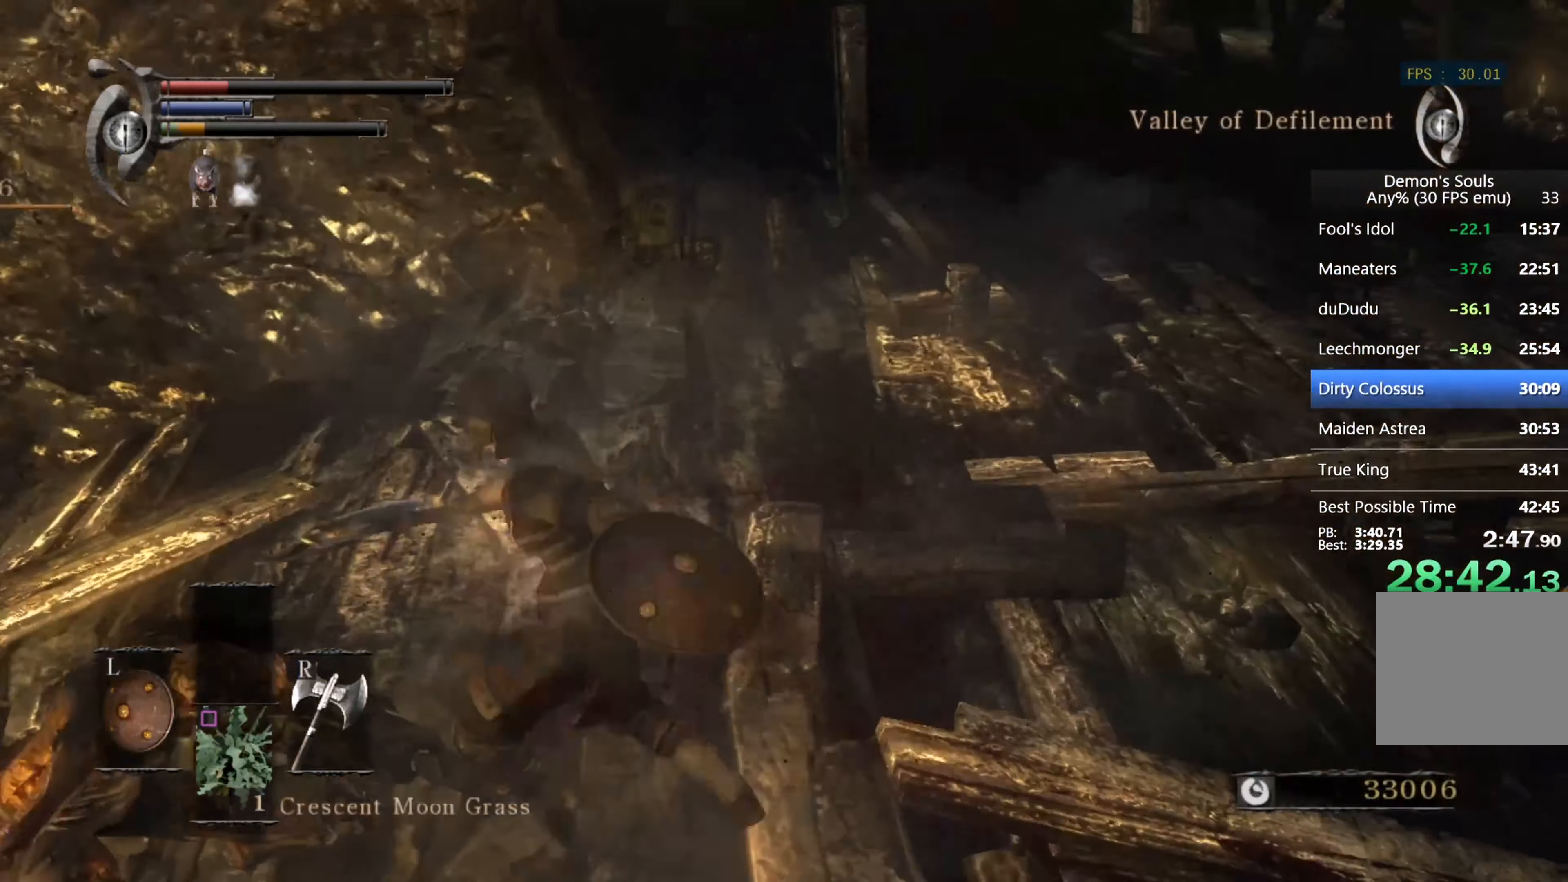
{"buttons": [], "left_stick": "up", "right_stick": "right", "events": [[100, "right_stick", "right"]]}
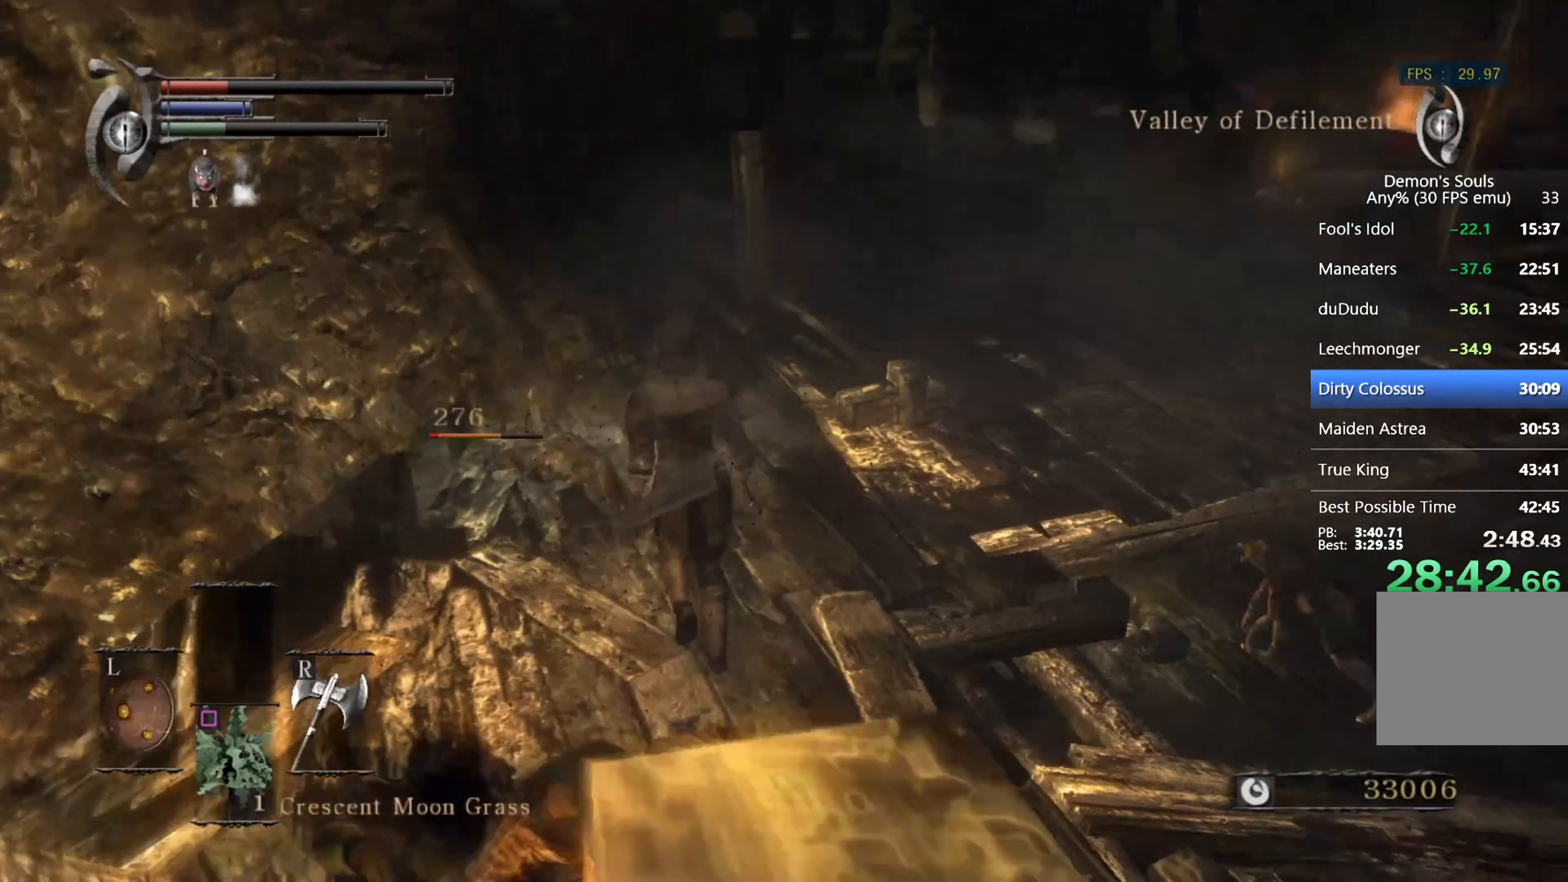
{"buttons": [], "left_stick": "up-left", "right_stick": "right", "events": [[300, "left_stick", "up-left"], [334, "right_stick", "center"], [500, "right_stick", "right"]]}
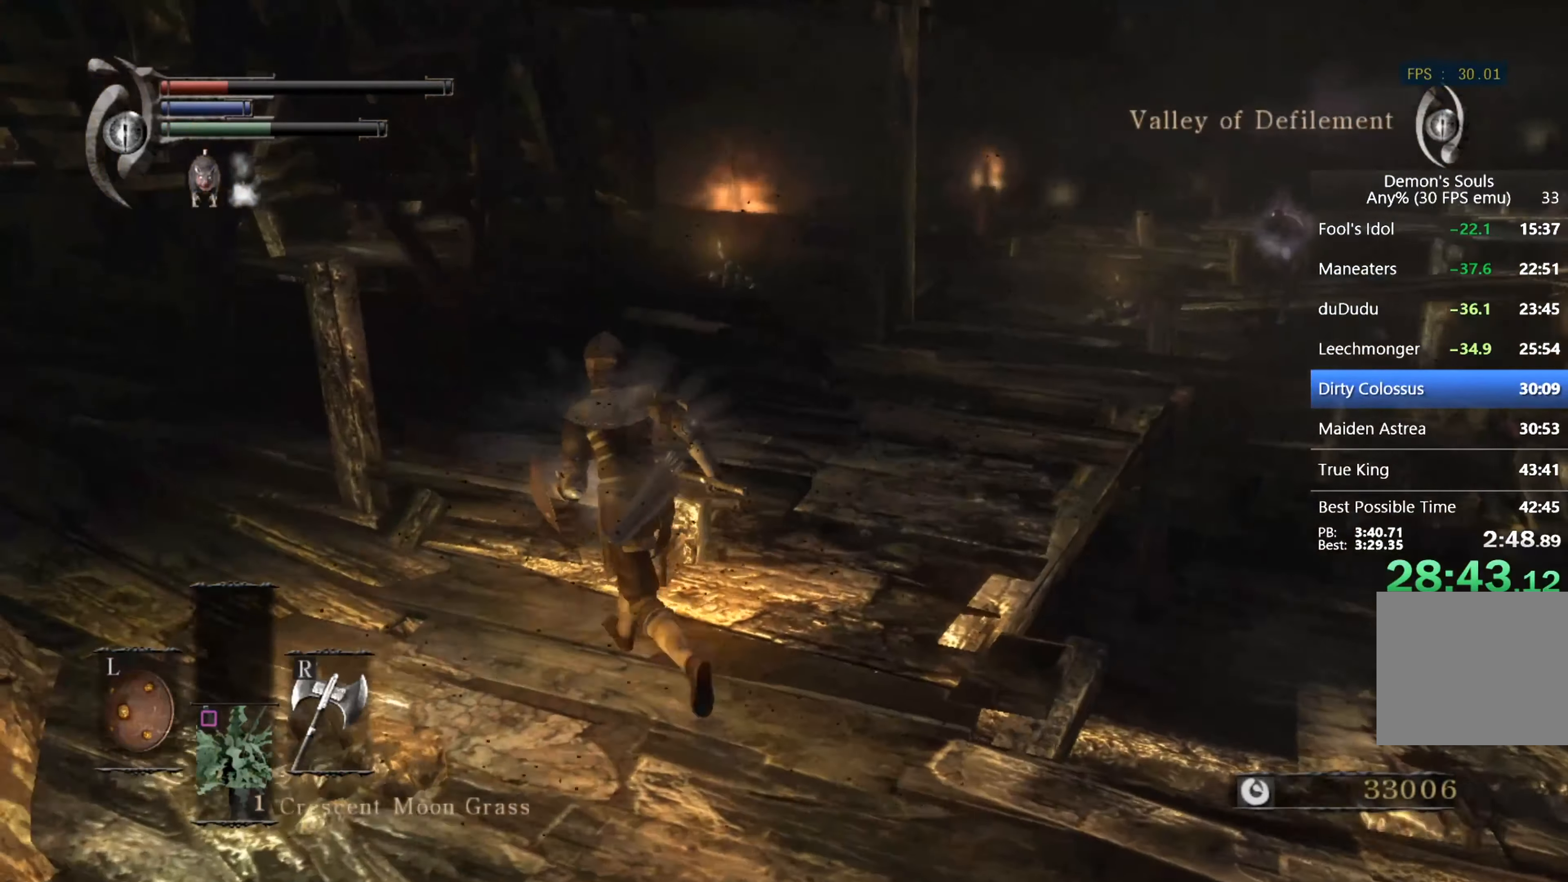
{"buttons": ["CIRCLE", "L1"], "left_stick": "up-left", "right_stick": "center", "events": [[167, "CIRCLE", "down"], [300, "right_stick", "center"], [400, "L1", "down"]]}
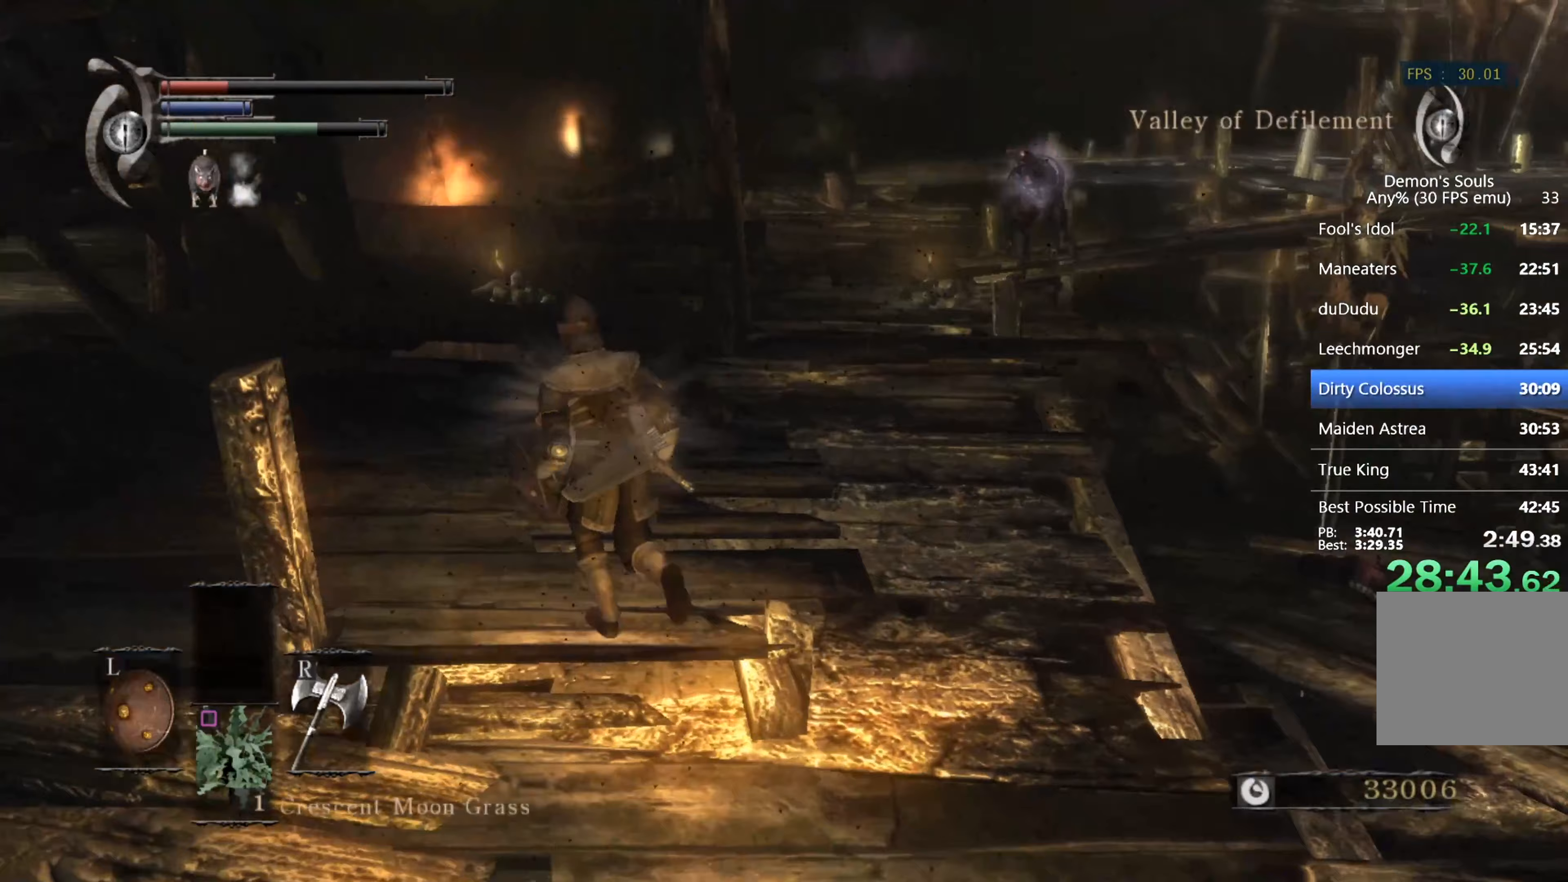
{"buttons": ["CIRCLE", "L1"], "left_stick": "up-left", "right_stick": "right", "events": [[33, "right_stick", "right"]]}
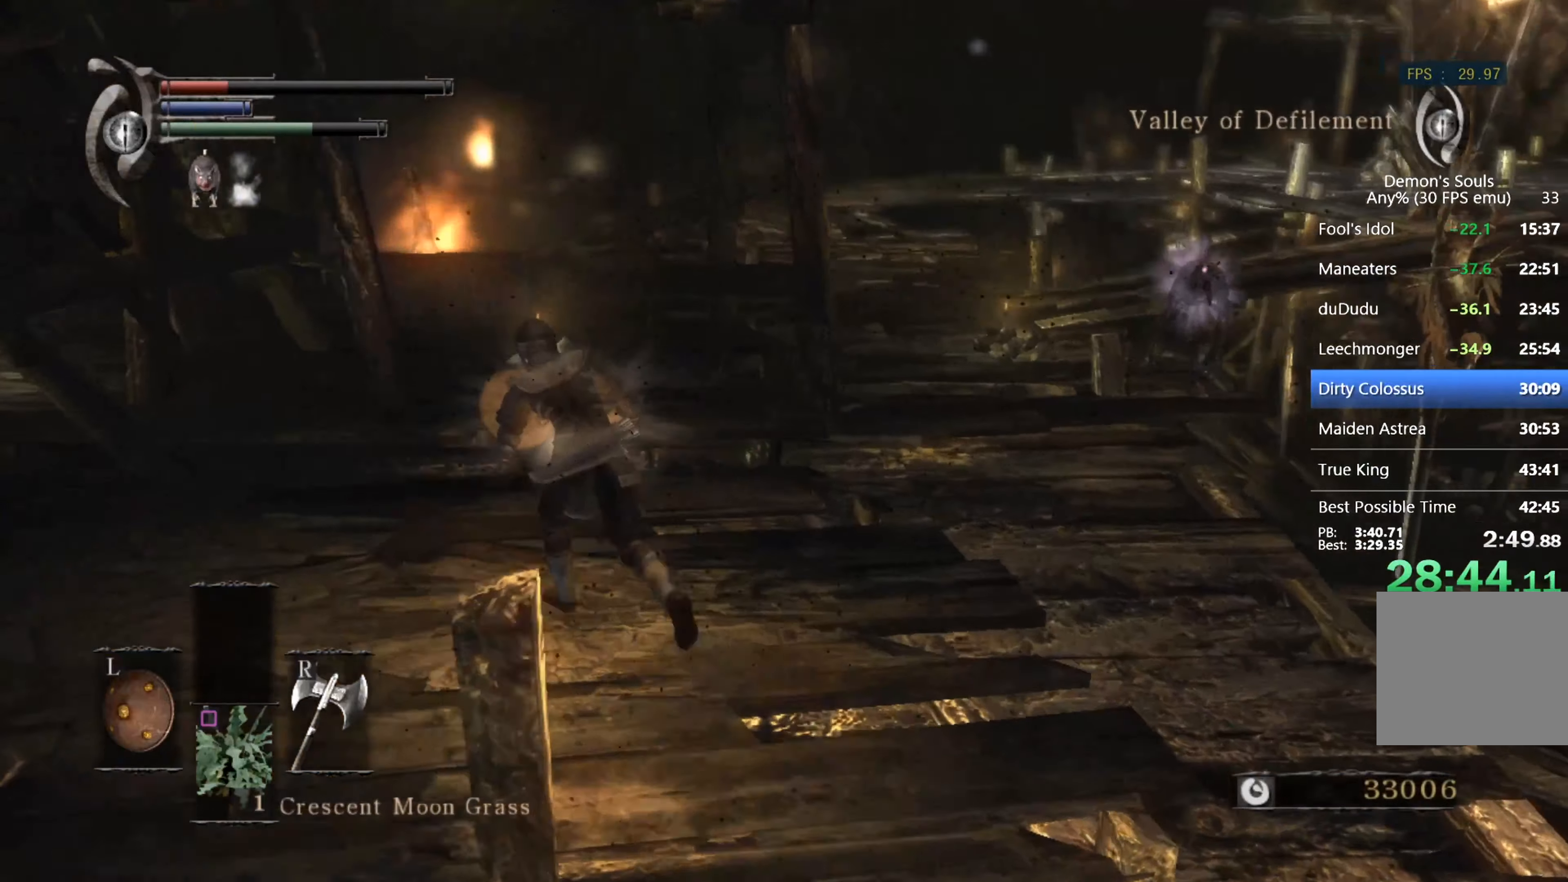
{"buttons": ["CIRCLE", "L1"], "left_stick": "up", "right_stick": "right", "events": [[467, "left_stick", "up"]]}
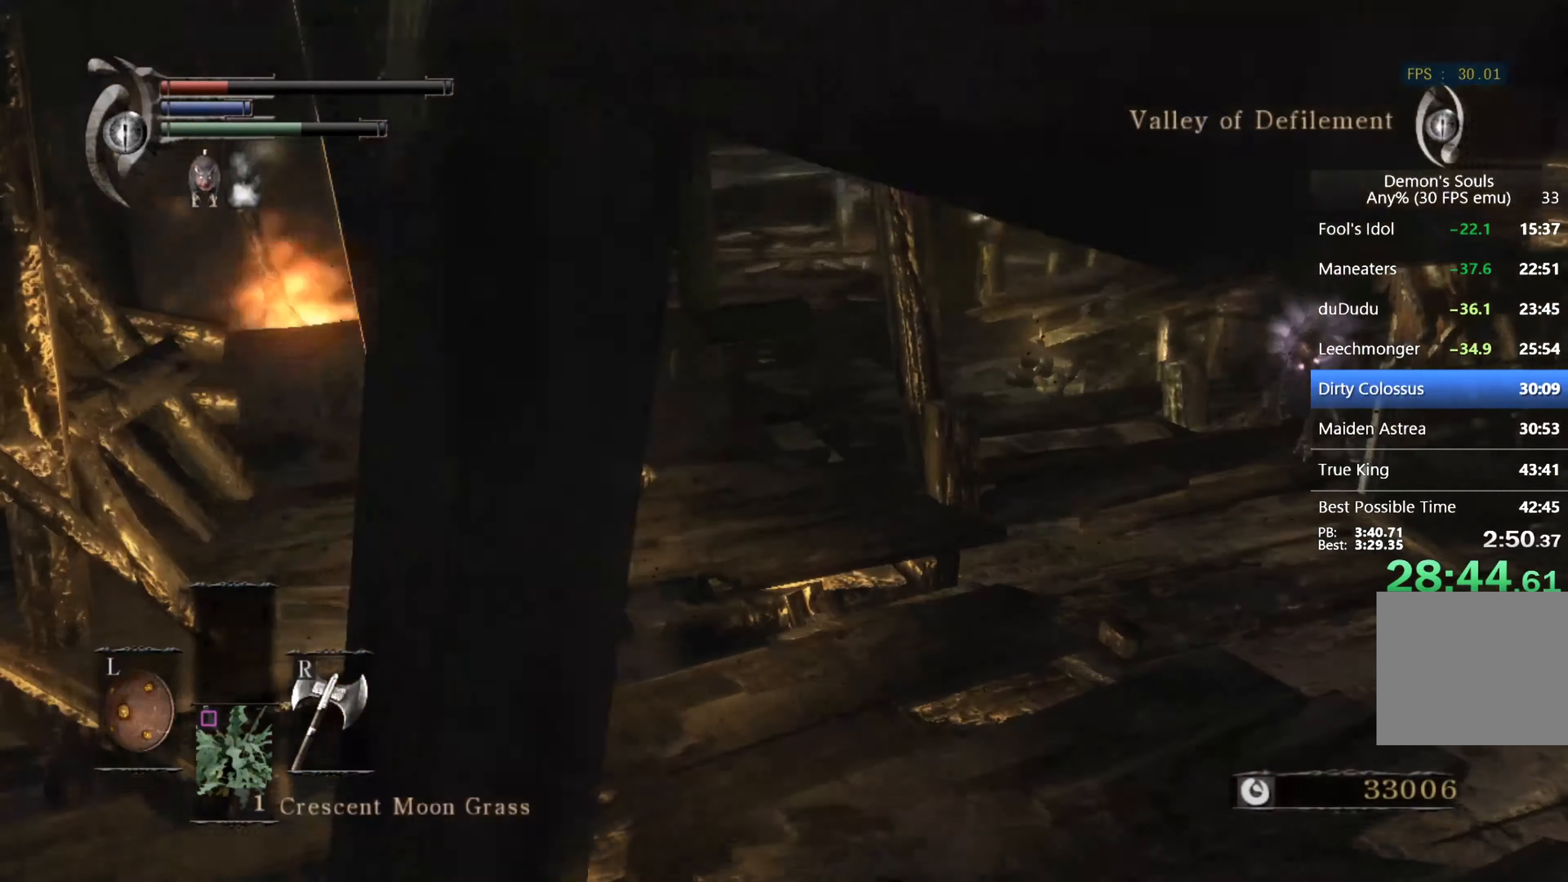
{"buttons": ["CIRCLE", "L1"], "left_stick": "up", "right_stick": "right", "events": []}
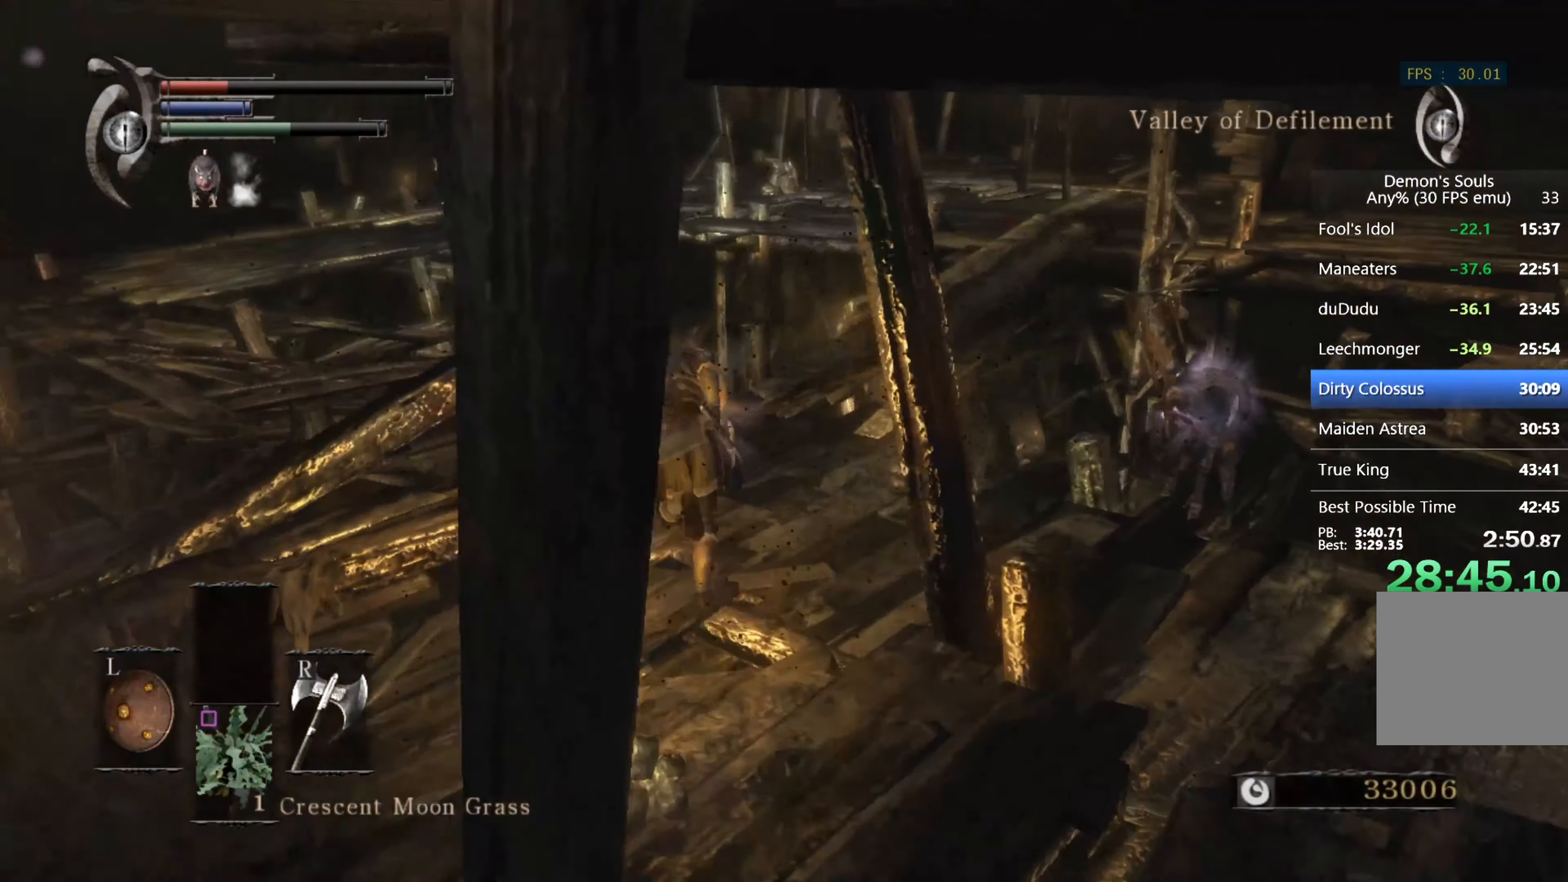
{"buttons": ["CIRCLE", "L1"], "left_stick": "up", "right_stick": "right", "events": []}
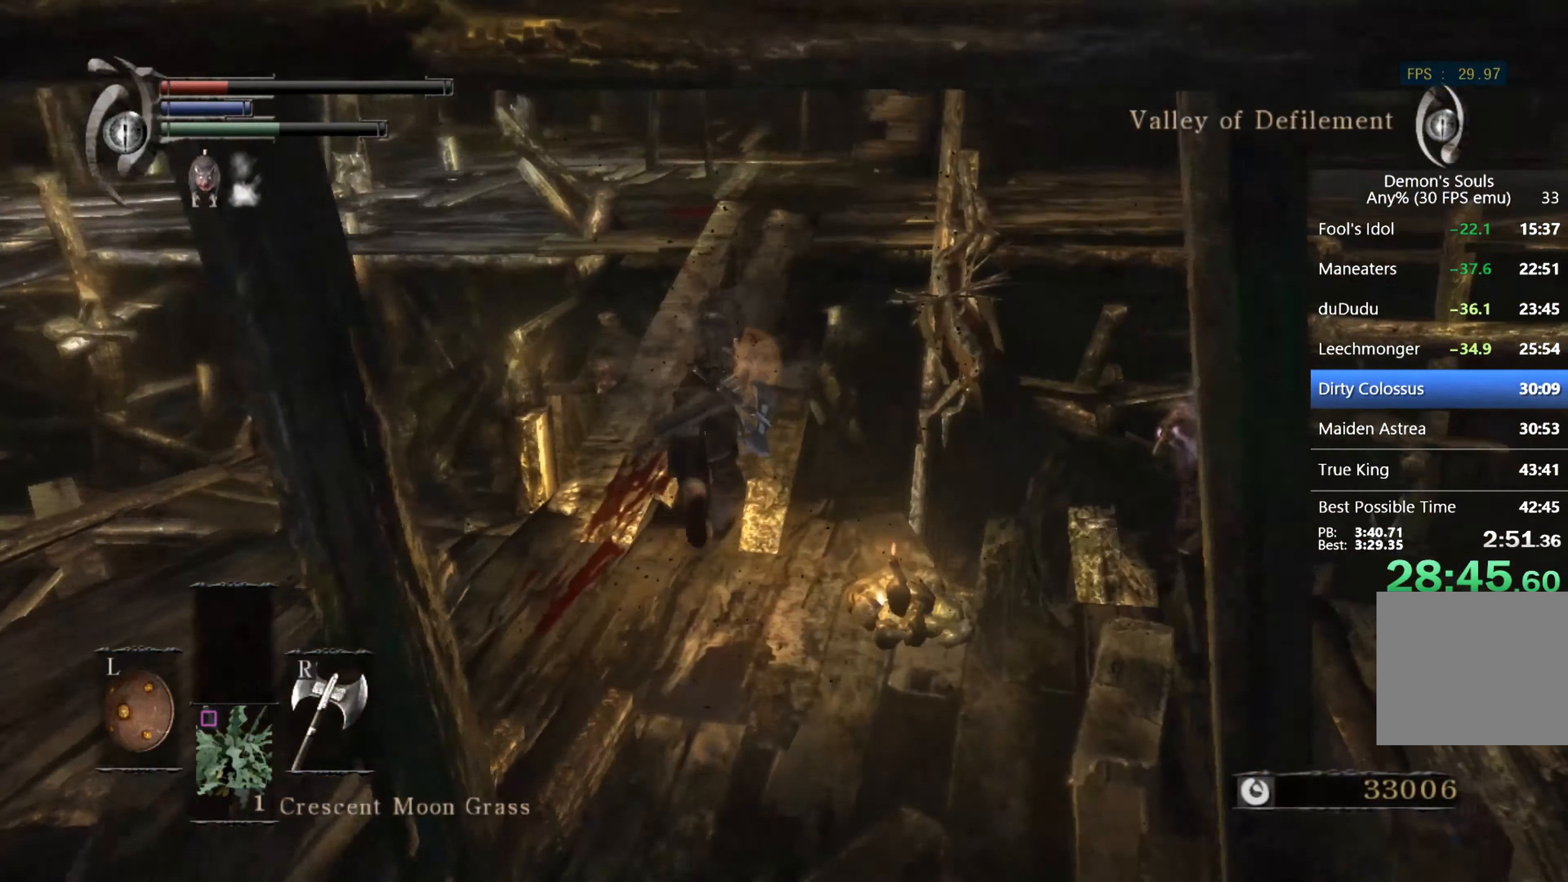
{"buttons": ["CIRCLE", "L1"], "left_stick": "up", "right_stick": "center", "events": [[33, "right_stick", "center"]]}
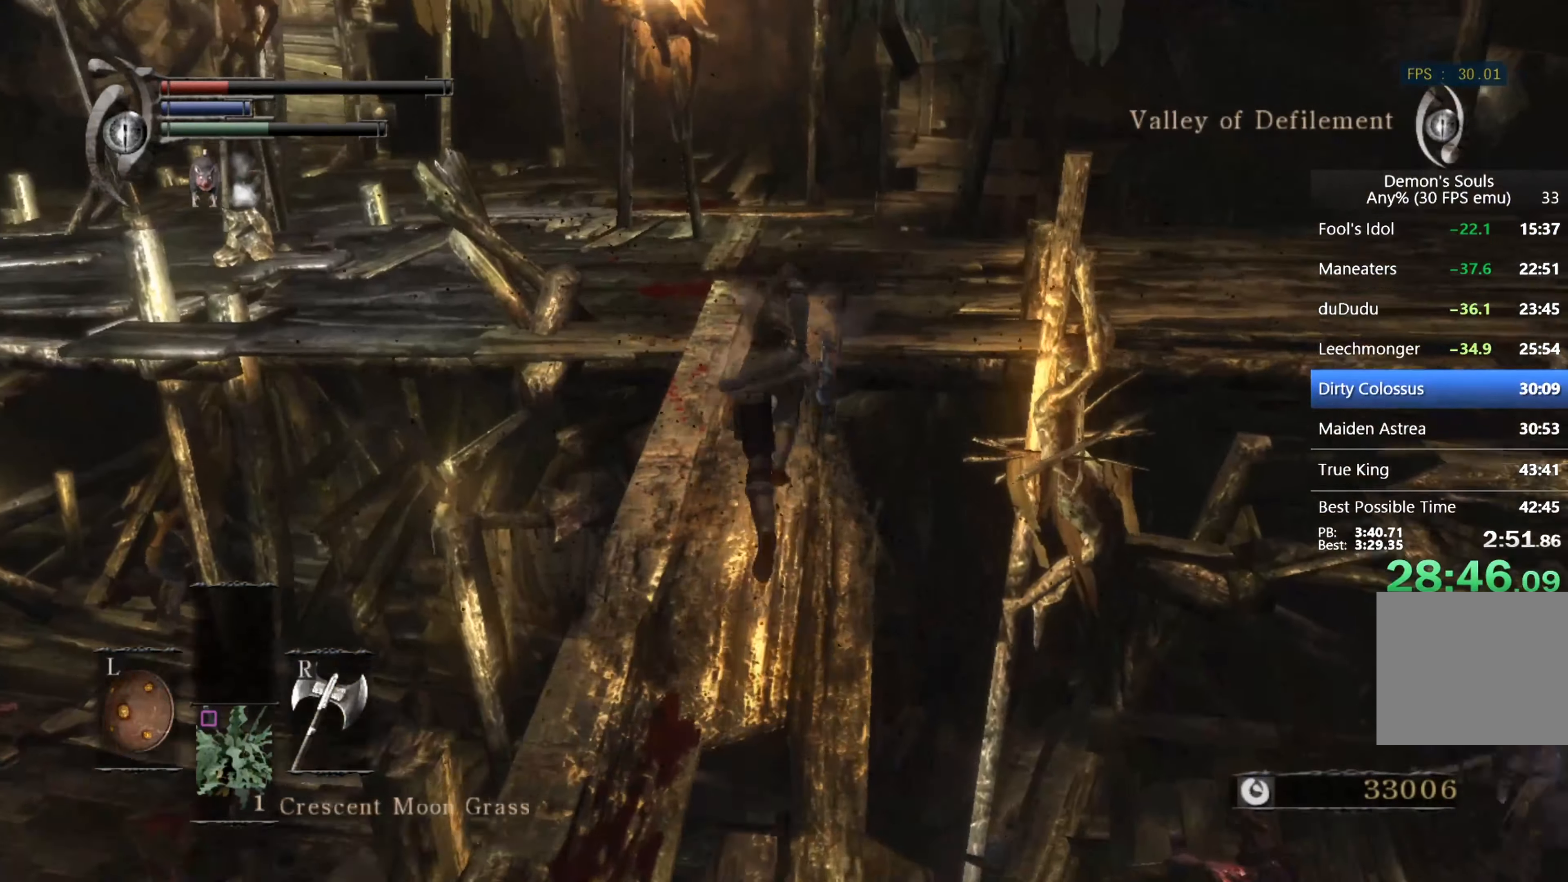
{"buttons": ["CIRCLE"], "left_stick": "up", "right_stick": "center", "events": [[300, "L1", "up"]]}
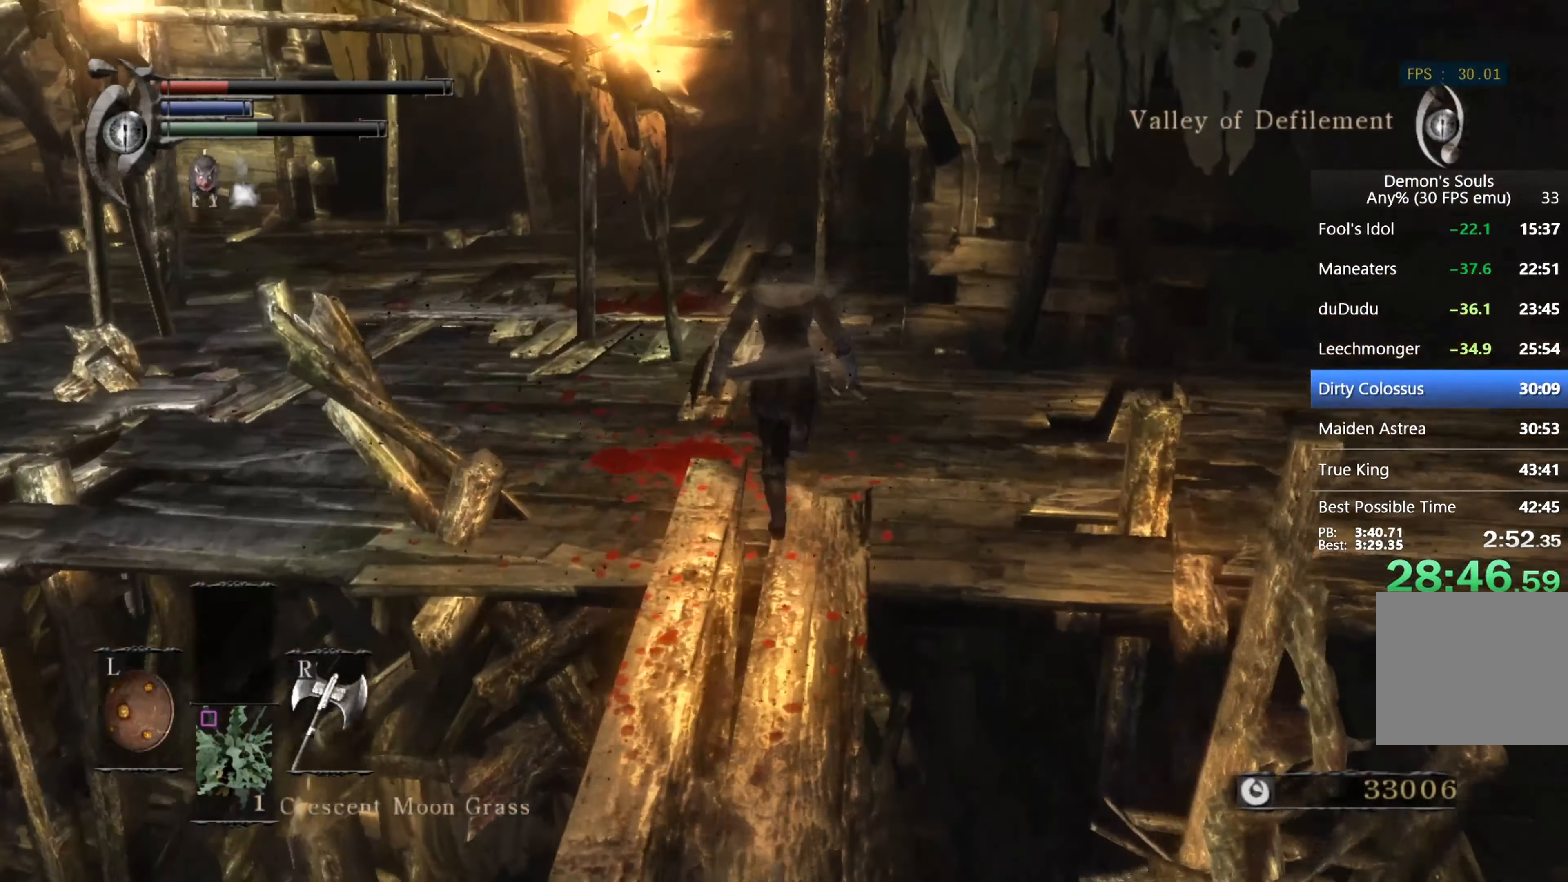
{"buttons": ["CIRCLE"], "left_stick": "up", "right_stick": "center", "events": [[100, "DPAD_DOWN", "down"], [200, "DPAD_DOWN", "up"]]}
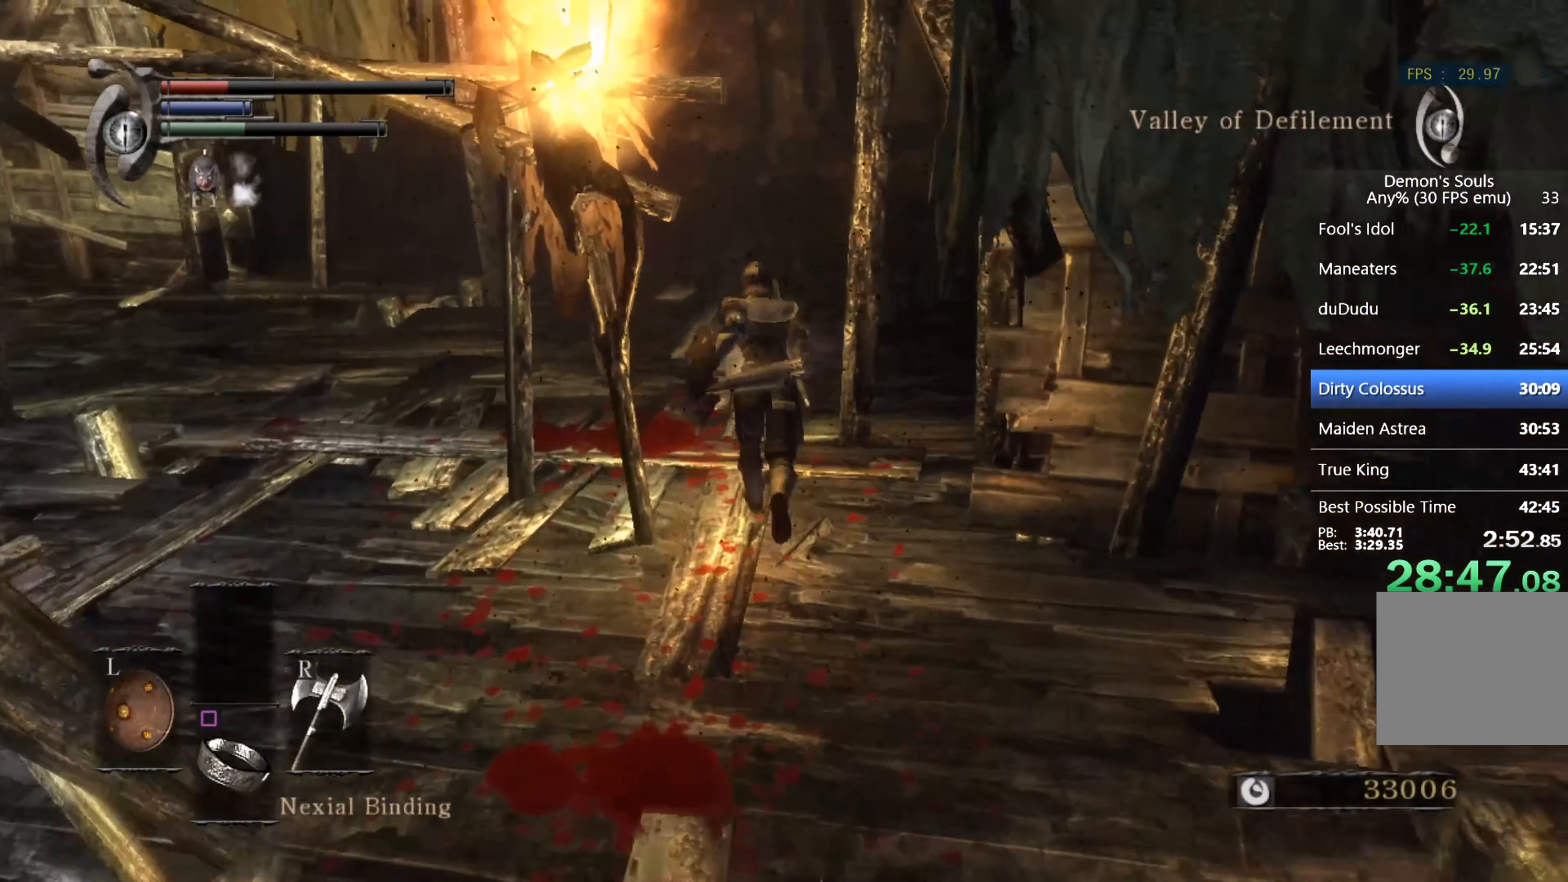
{"buttons": ["CIRCLE"], "left_stick": "up", "right_stick": "down-right", "events": [[133, "DPAD_DOWN", "down"], [200, "right_stick", "down-right"], [233, "DPAD_DOWN", "up"]]}
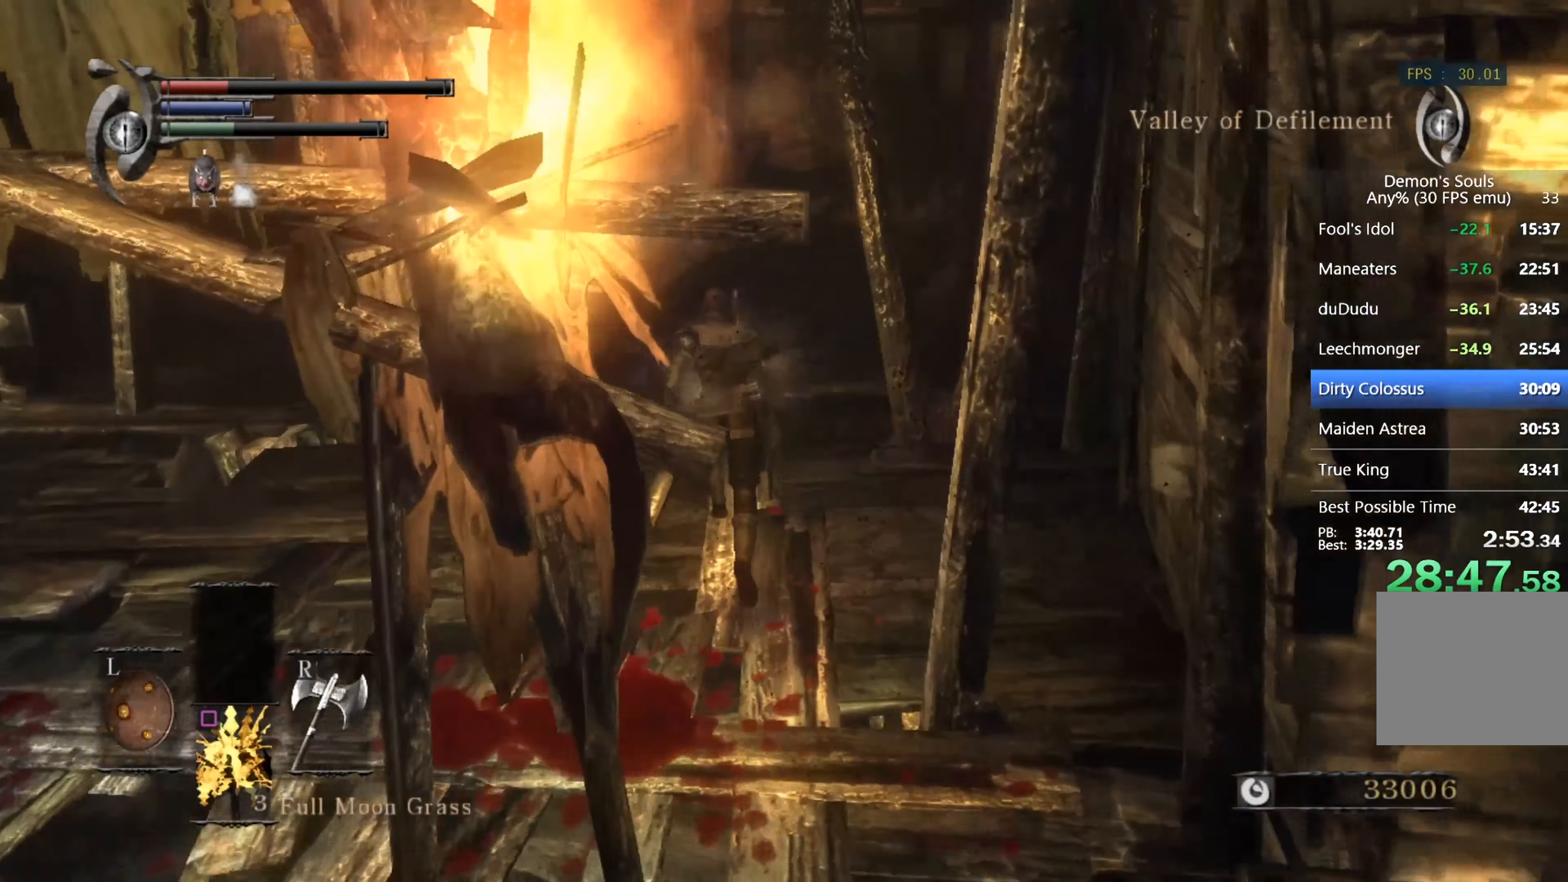
{"buttons": ["CIRCLE"], "left_stick": "up", "right_stick": "down-right", "events": [[100, "DPAD_DOWN", "down"], [200, "DPAD_DOWN", "up"]]}
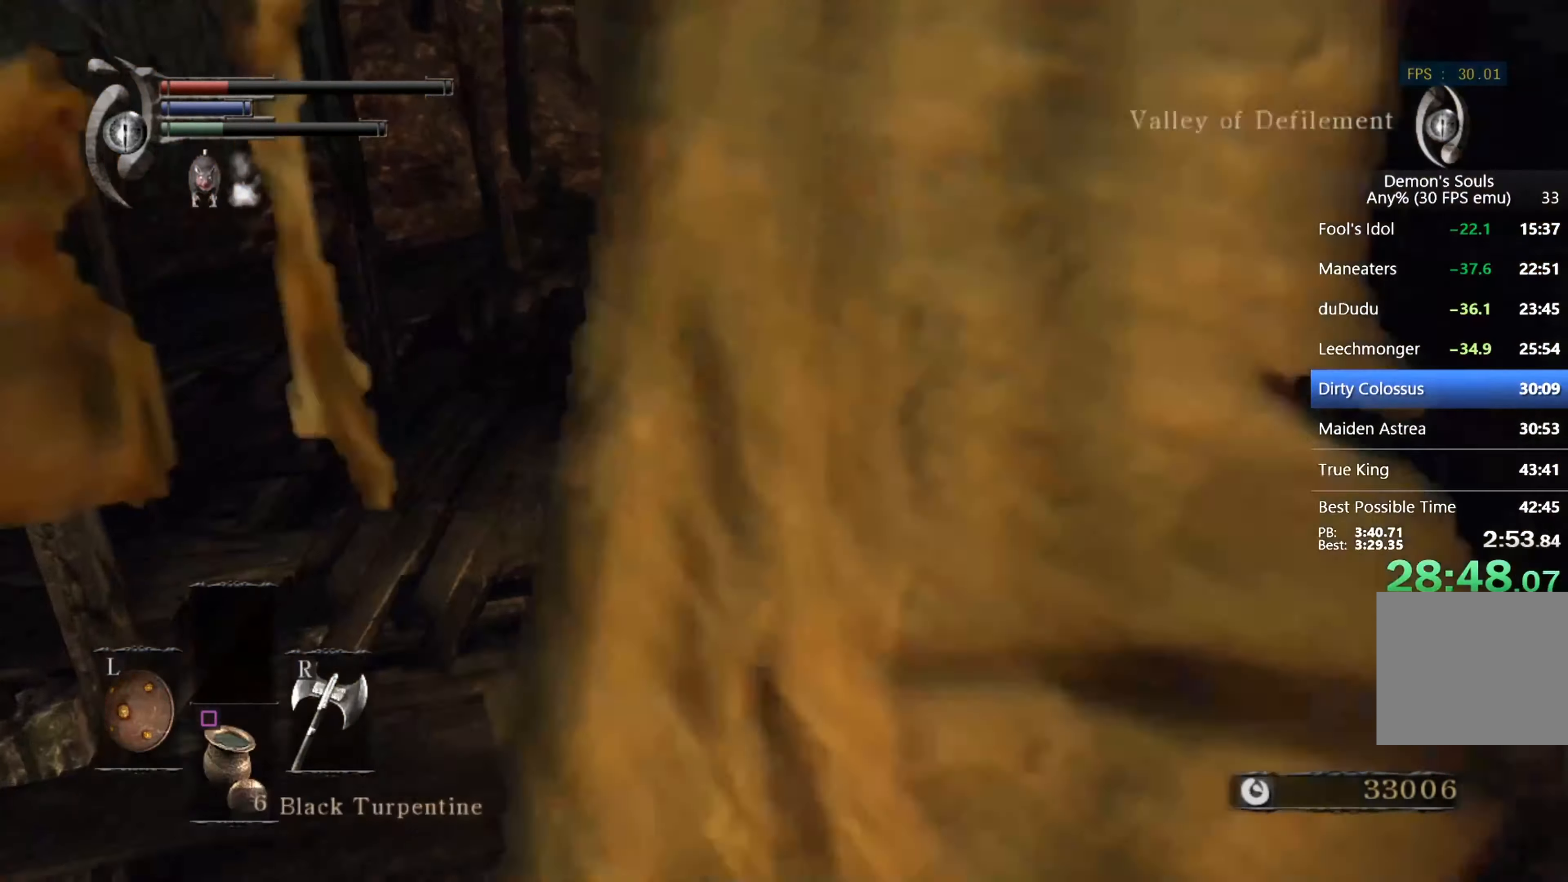
{"buttons": ["CIRCLE"], "left_stick": "up", "right_stick": "center", "events": [[133, "right_stick", "center"], [200, "TRIANGLE", "down"], [267, "TRIANGLE", "up"]]}
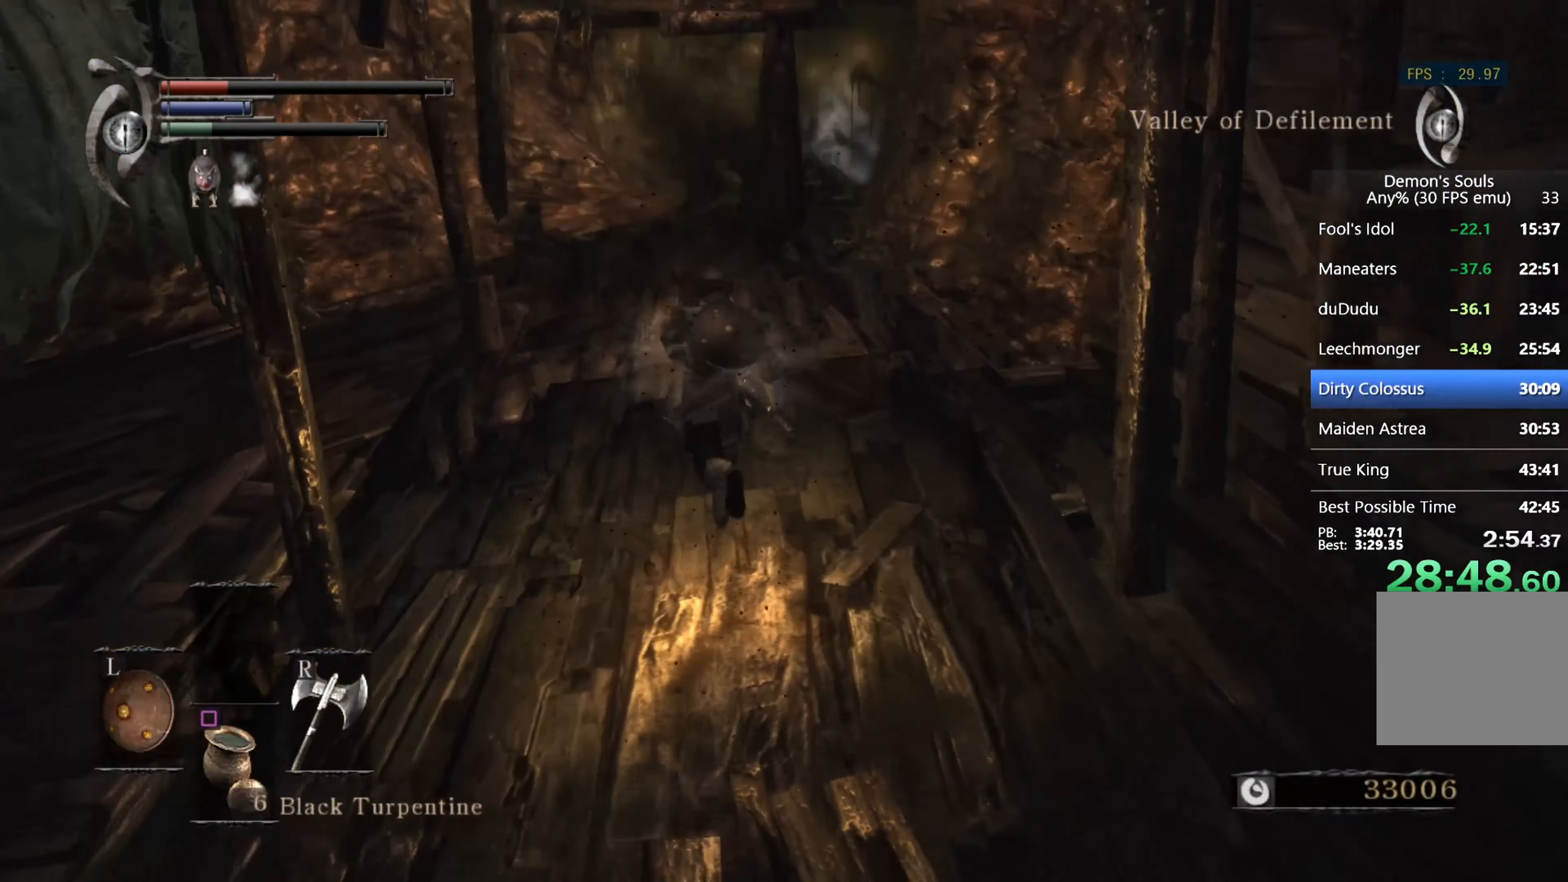
{"buttons": ["CIRCLE"], "left_stick": "up", "right_stick": "down-right", "events": [[300, "right_stick", "down-right"]]}
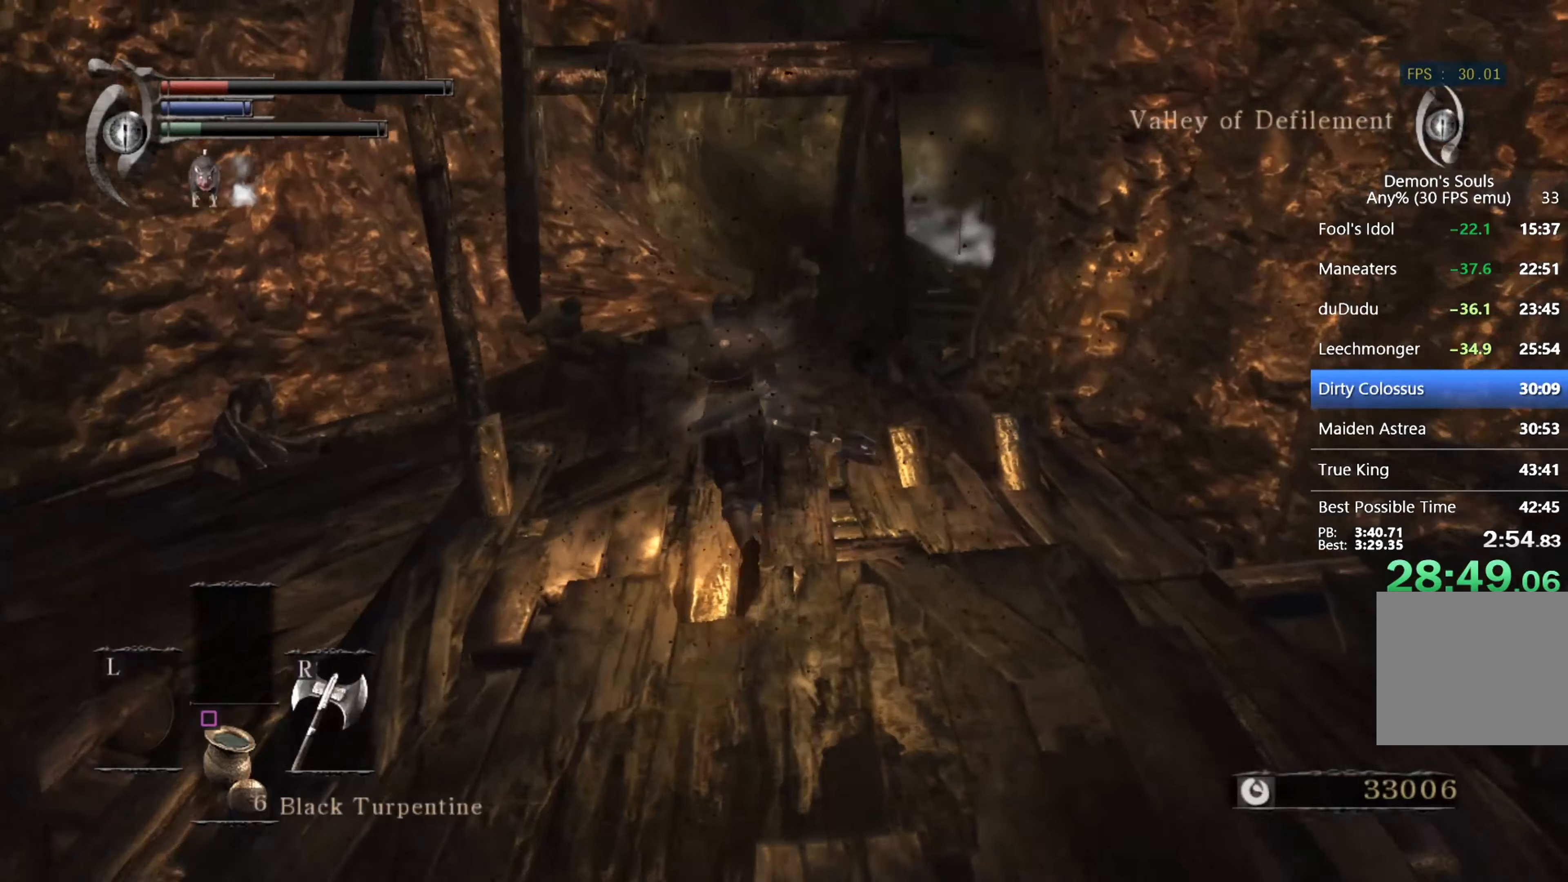
{"buttons": ["CIRCLE"], "left_stick": "up", "right_stick": "down-right", "events": []}
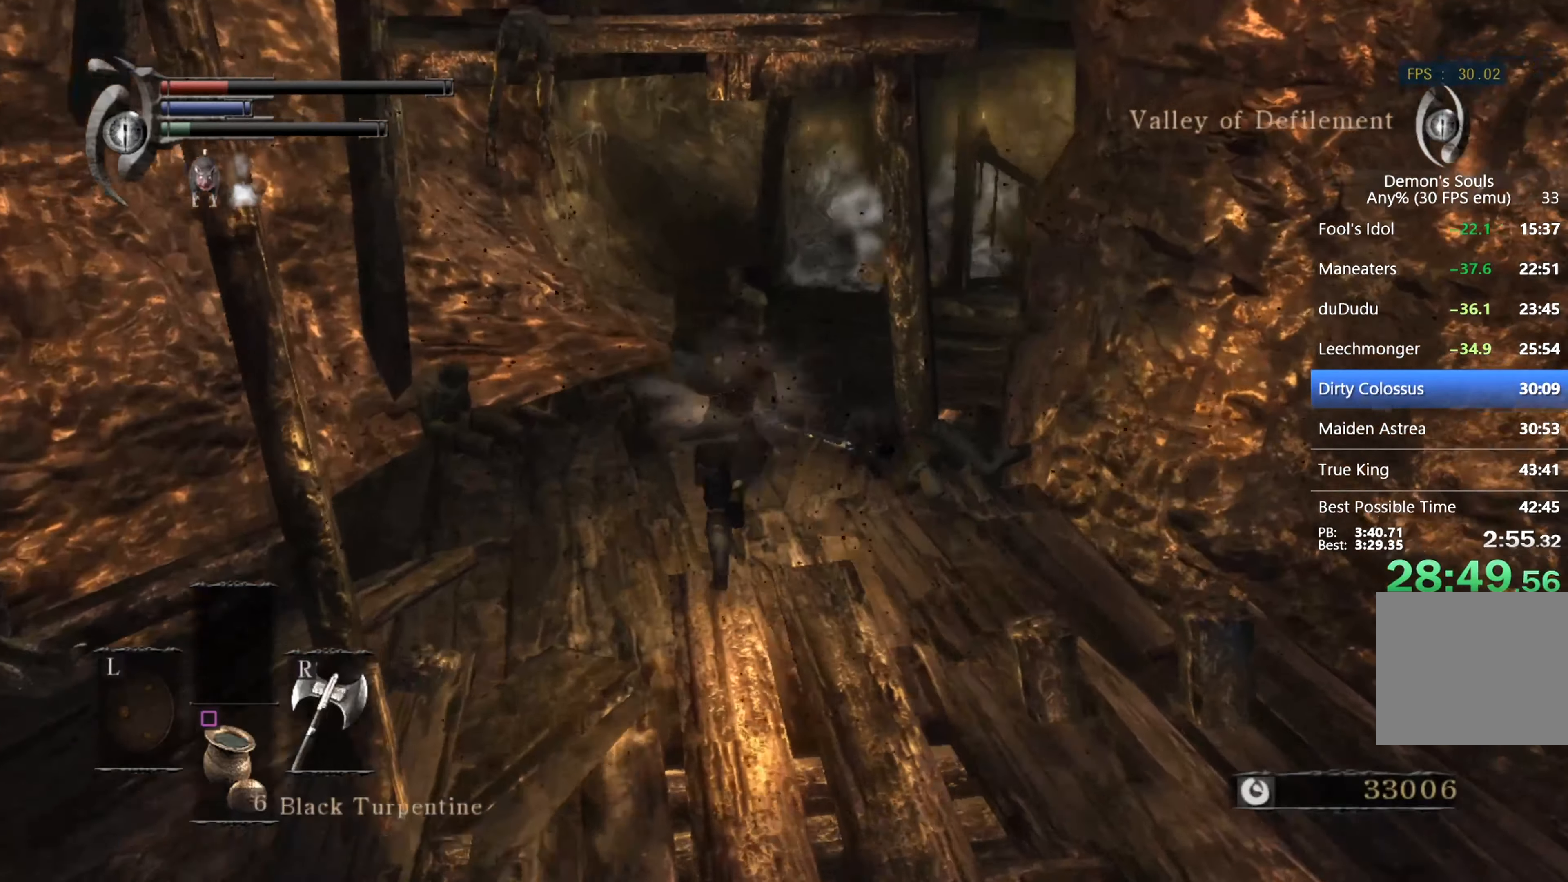
{"buttons": ["CIRCLE"], "left_stick": "up", "right_stick": "center", "events": [[333, "right_stick", "center"]]}
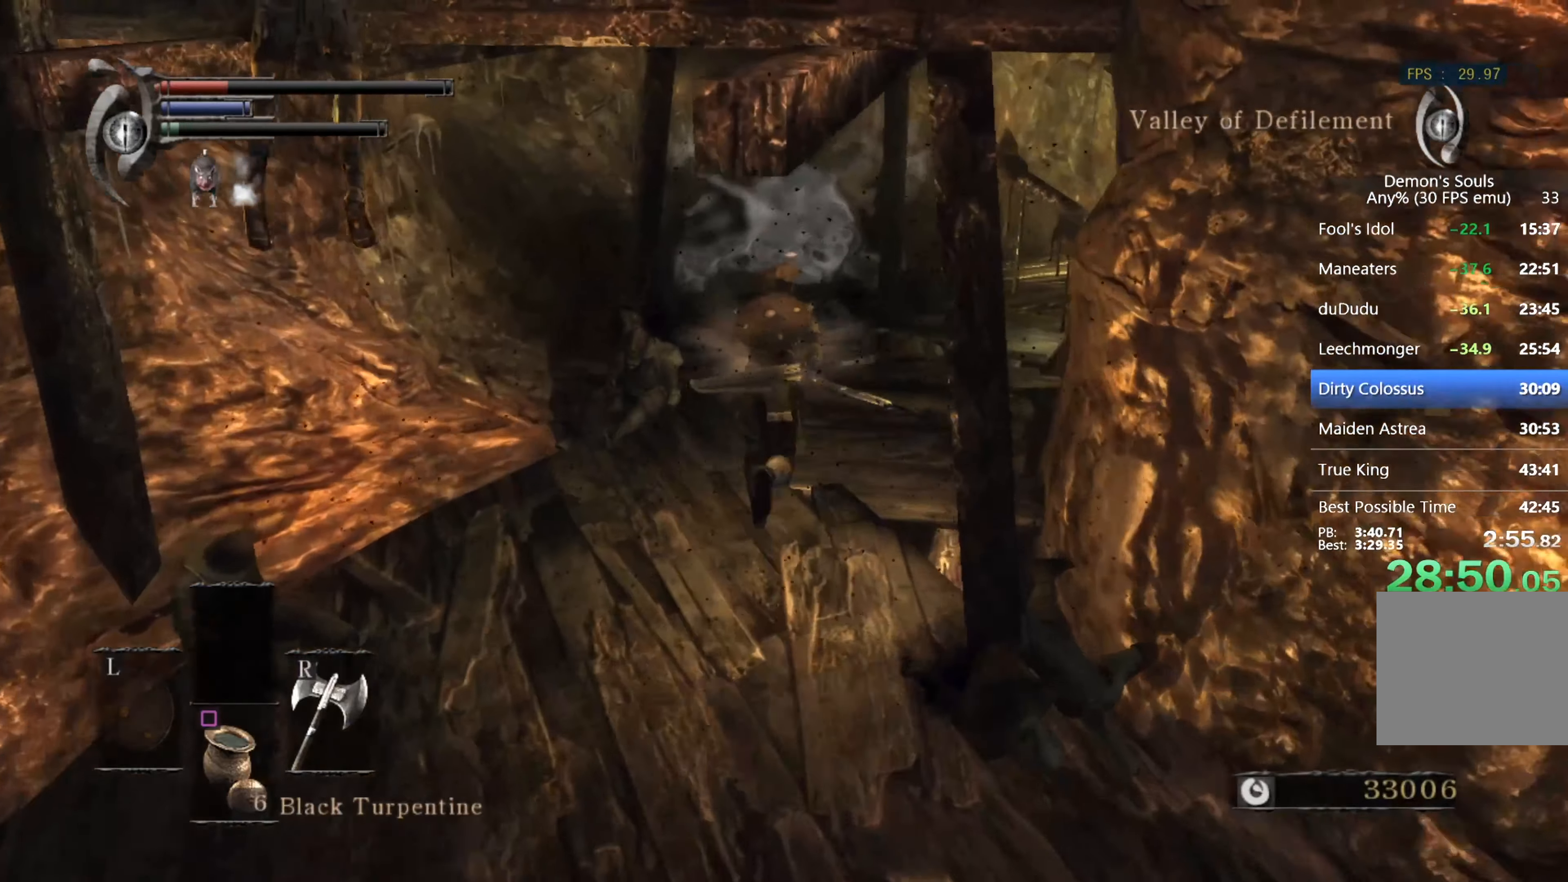
{"buttons": ["CIRCLE"], "left_stick": "up", "right_stick": "down", "events": [[400, "right_stick", "down"]]}
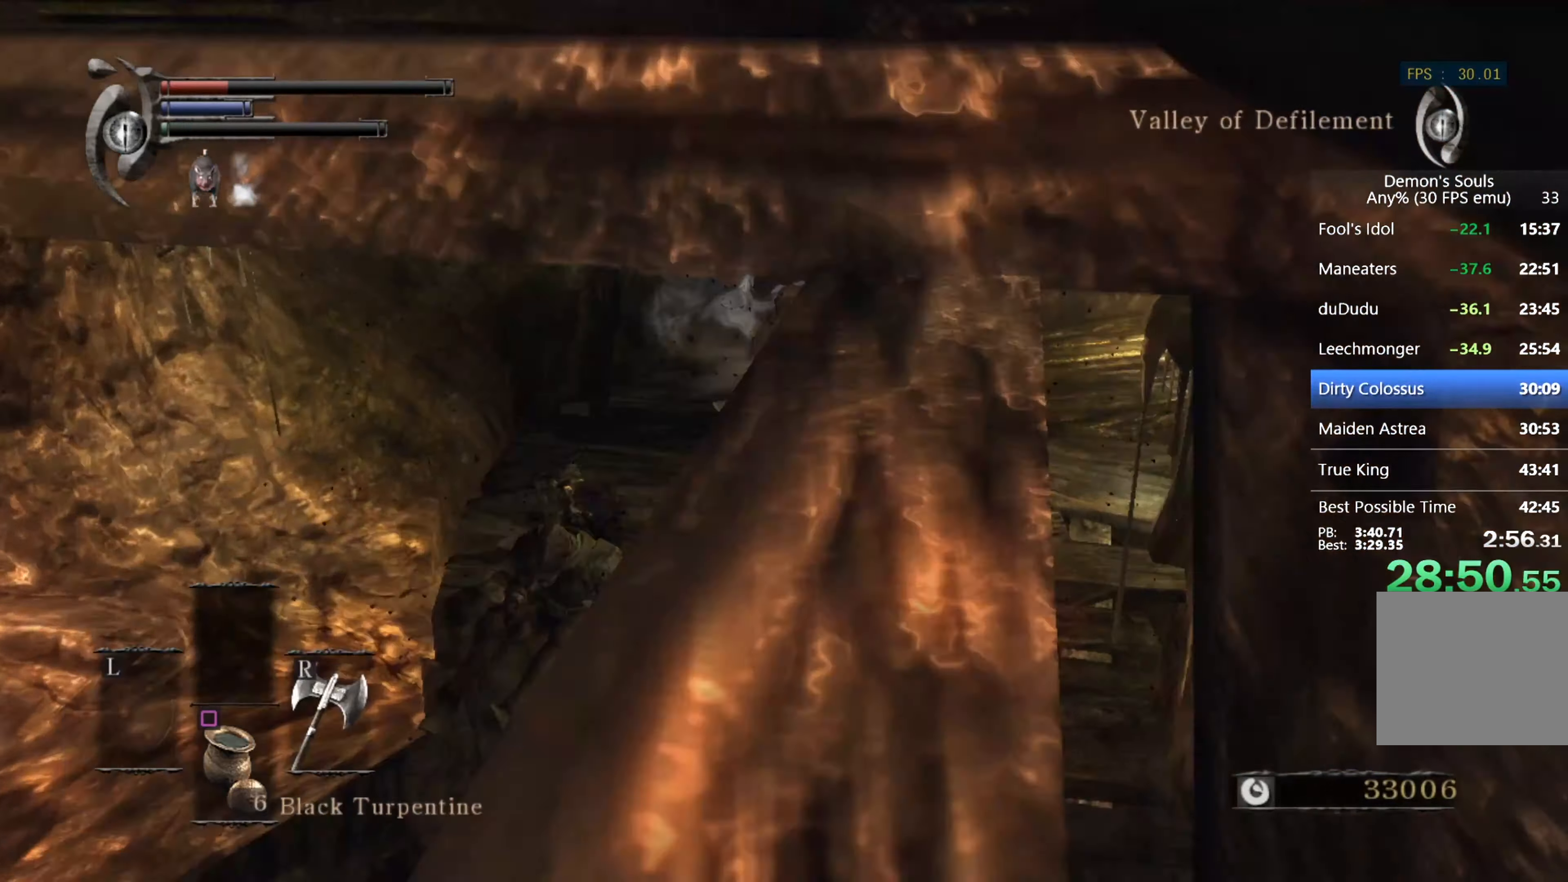
{"buttons": [], "left_stick": "up", "right_stick": "center", "events": [[66, "right_stick", "center"], [100, "CIRCLE", "up"], [166, "CIRCLE", "down"], [266, "CIRCLE", "up"], [333, "CIRCLE", "down"], [433, "CIRCLE", "up"]]}